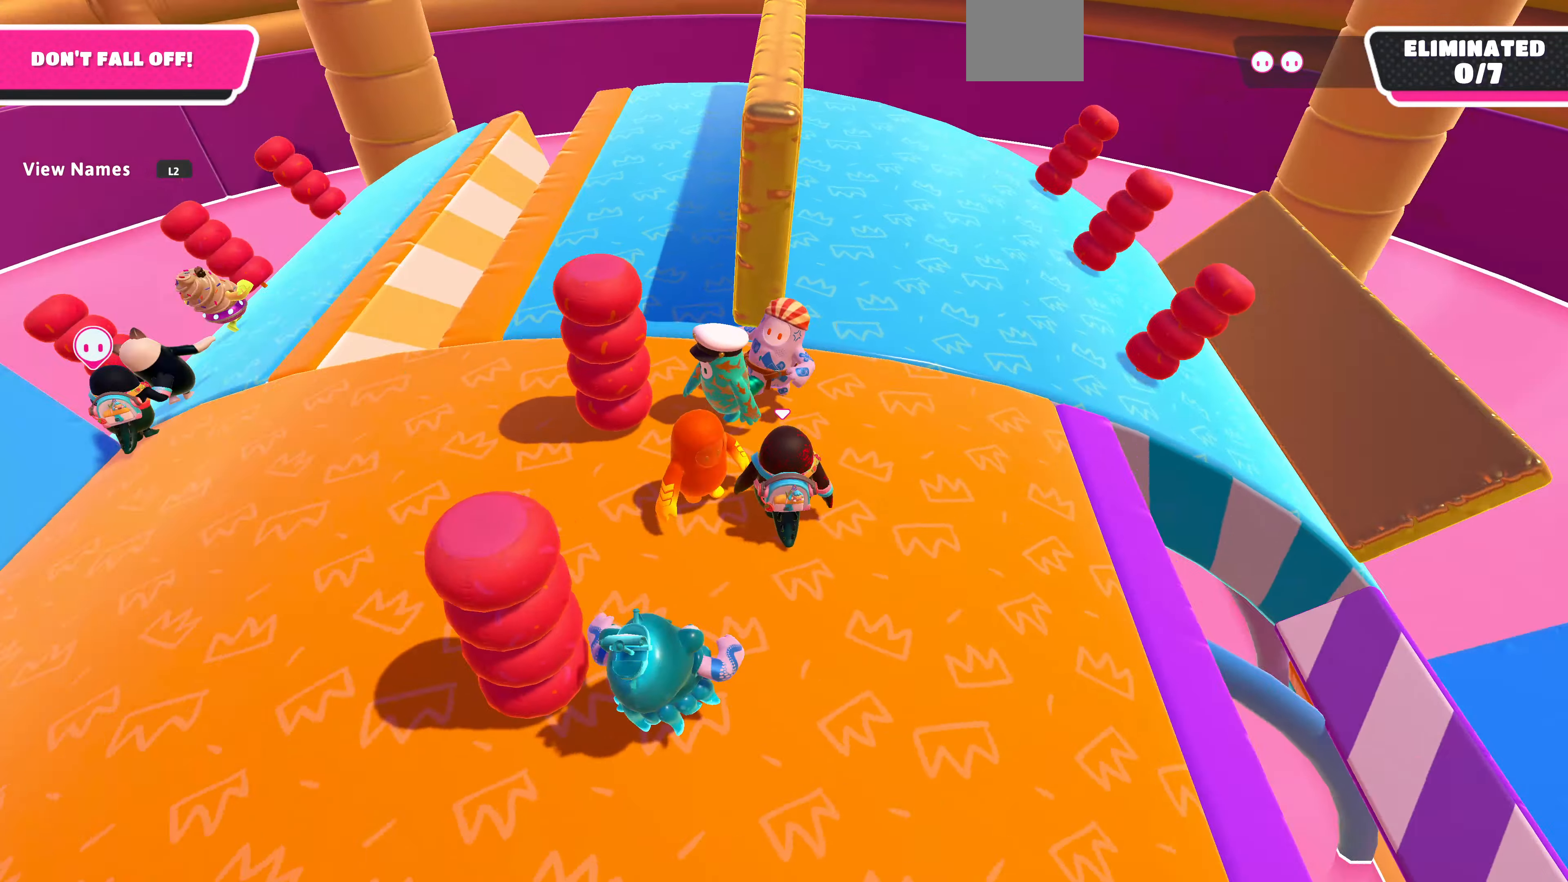
Gameplay with a controller (PlayStation layout); each line is a JSON object with the inputs held at the frame after it. "events" lists button and stick changes between this image and that frame as [ms after this image, input, new state], when the widget could be followed in between.
{"buttons": [], "left_stick": "center", "right_stick": "center", "events": [[34, "right_stick", "center"]]}
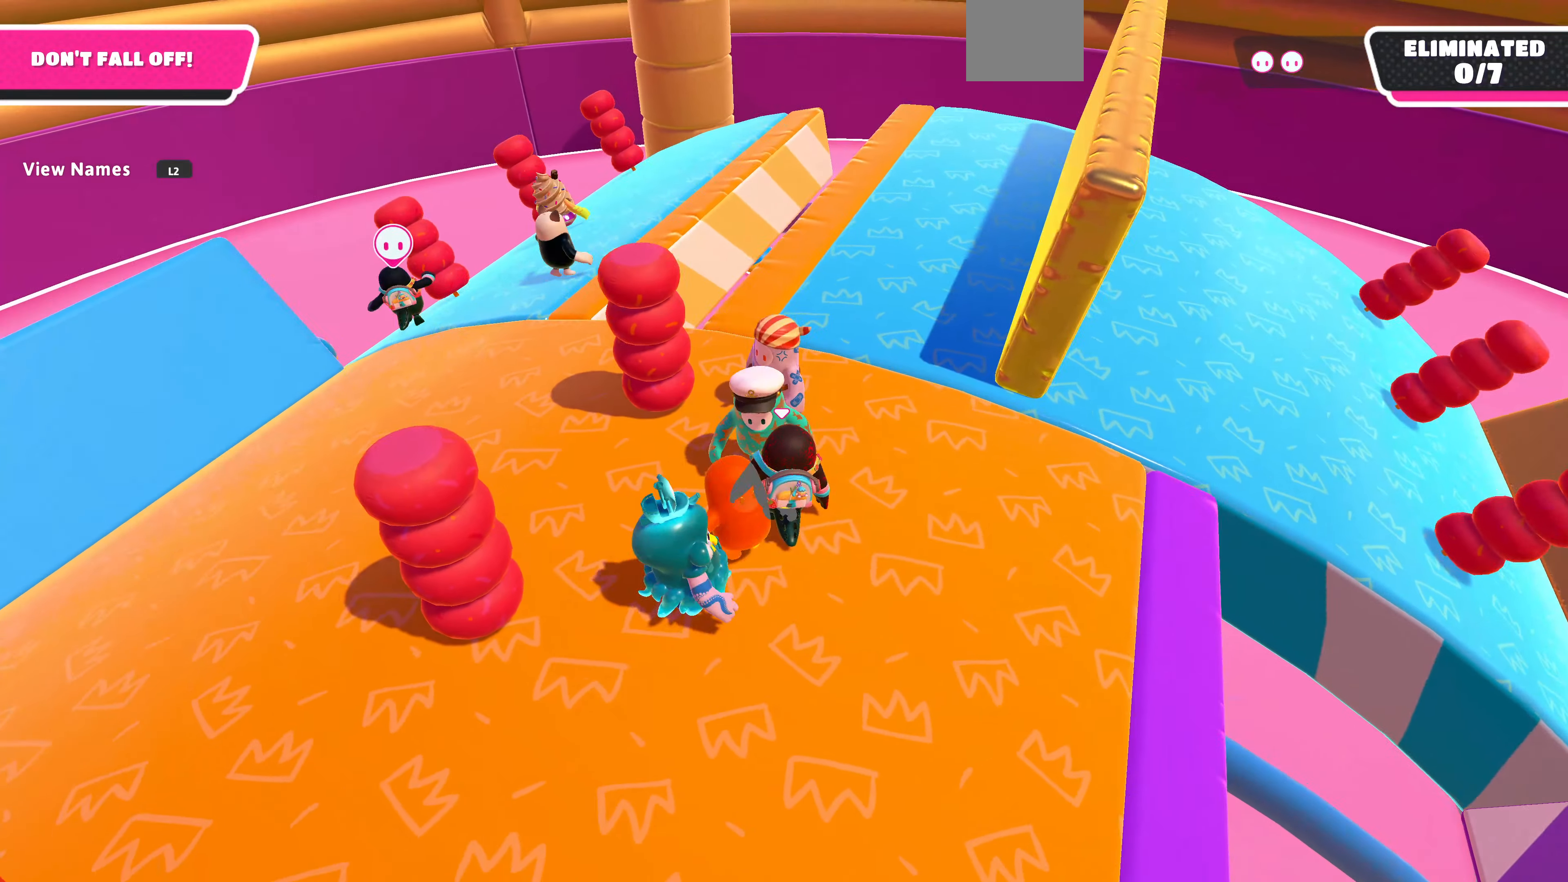
{"buttons": [], "left_stick": "center", "right_stick": "center", "events": [[34, "left_stick", "up-right"], [34, "right_stick", "up-right"], [334, "left_stick", "center"], [367, "right_stick", "center"]]}
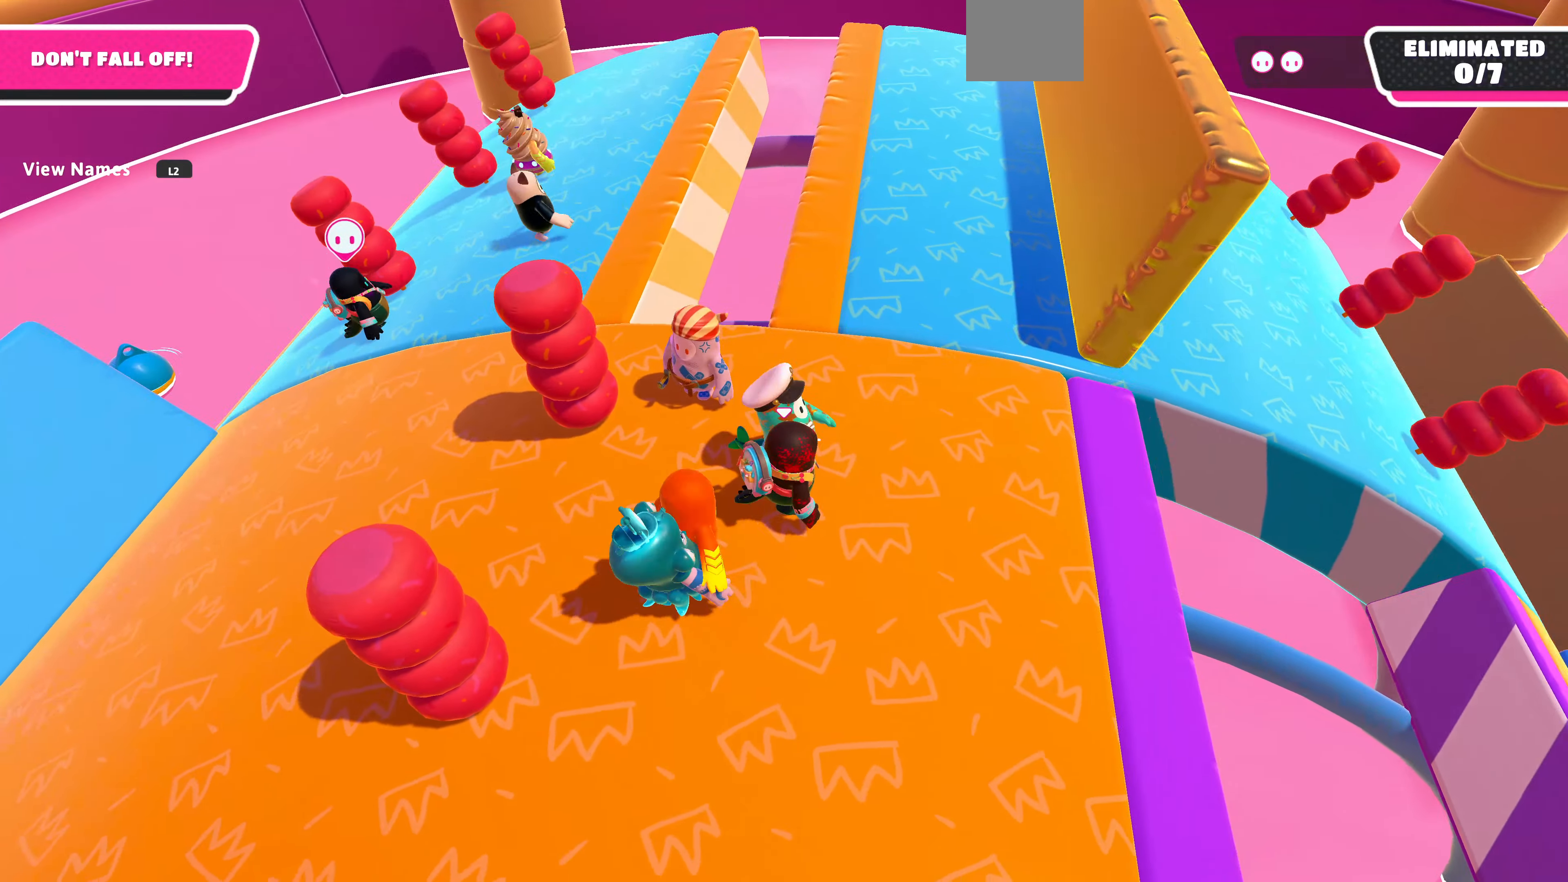
{"buttons": [], "left_stick": "up-right", "right_stick": "up-right", "events": [[200, "left_stick", "up-right"], [400, "right_stick", "up-right"]]}
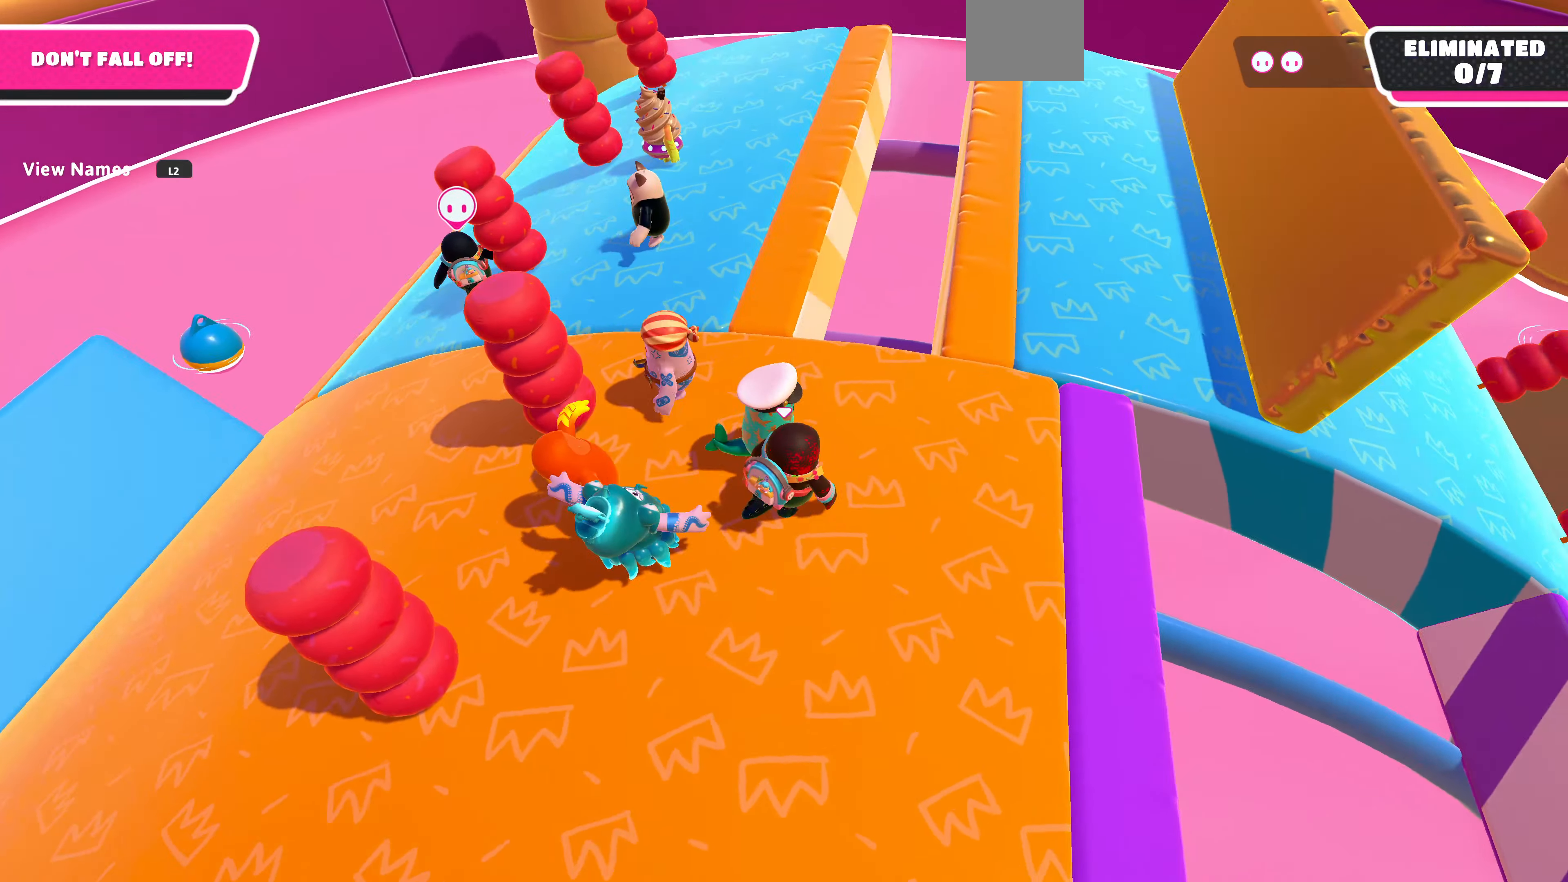
{"buttons": [], "left_stick": "up", "right_stick": "center", "events": [[200, "left_stick", "up"], [234, "right_stick", "center"]]}
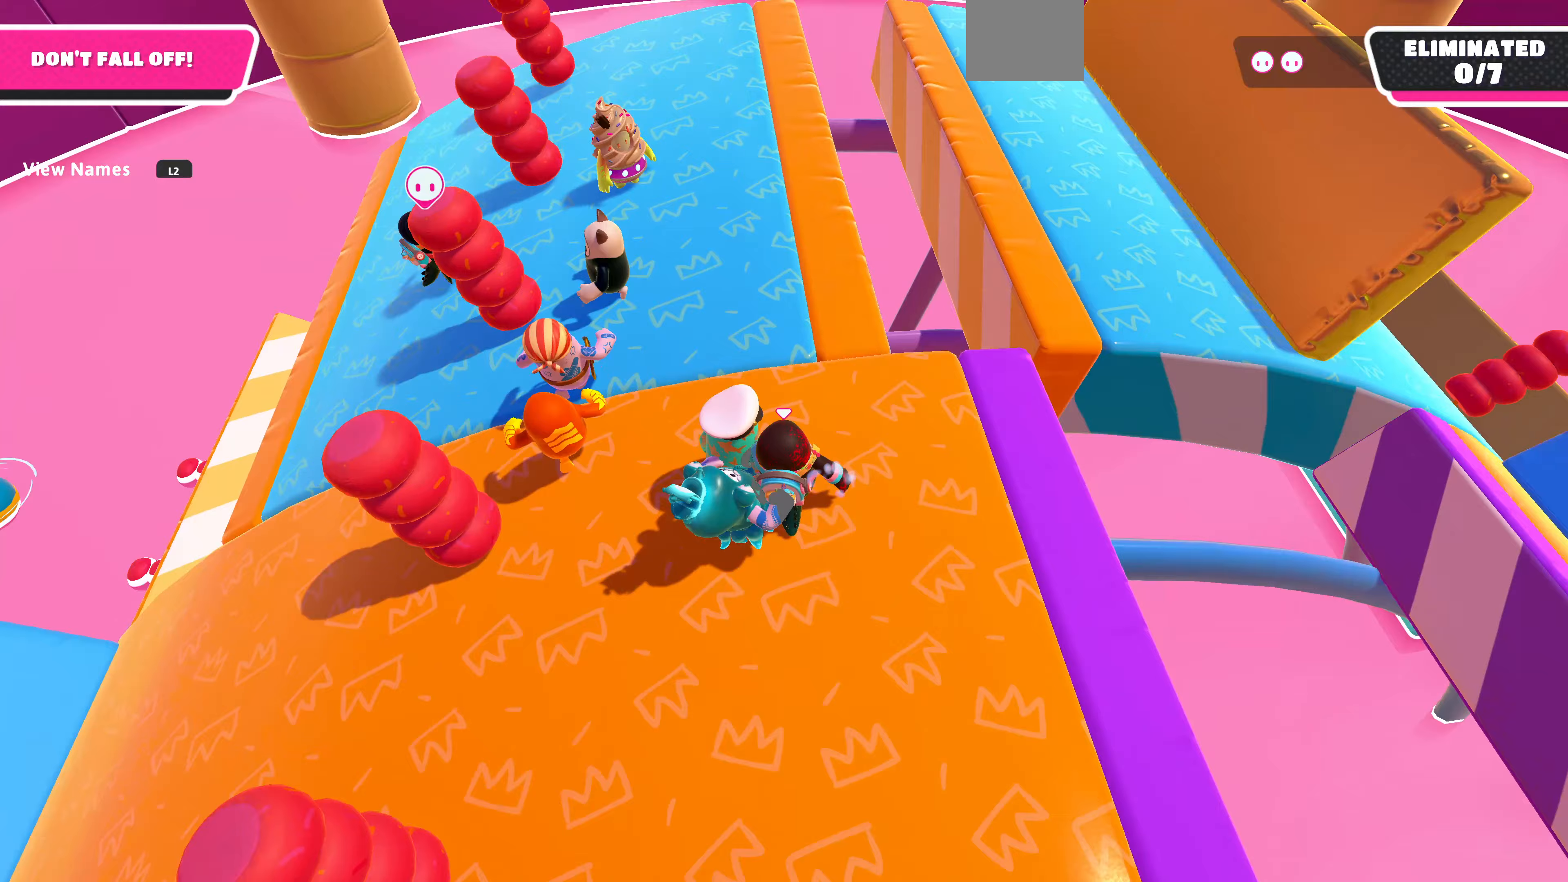
{"buttons": [], "left_stick": "center", "right_stick": "center", "events": [[167, "right_stick", "up-right"], [367, "left_stick", "center"], [500, "right_stick", "center"]]}
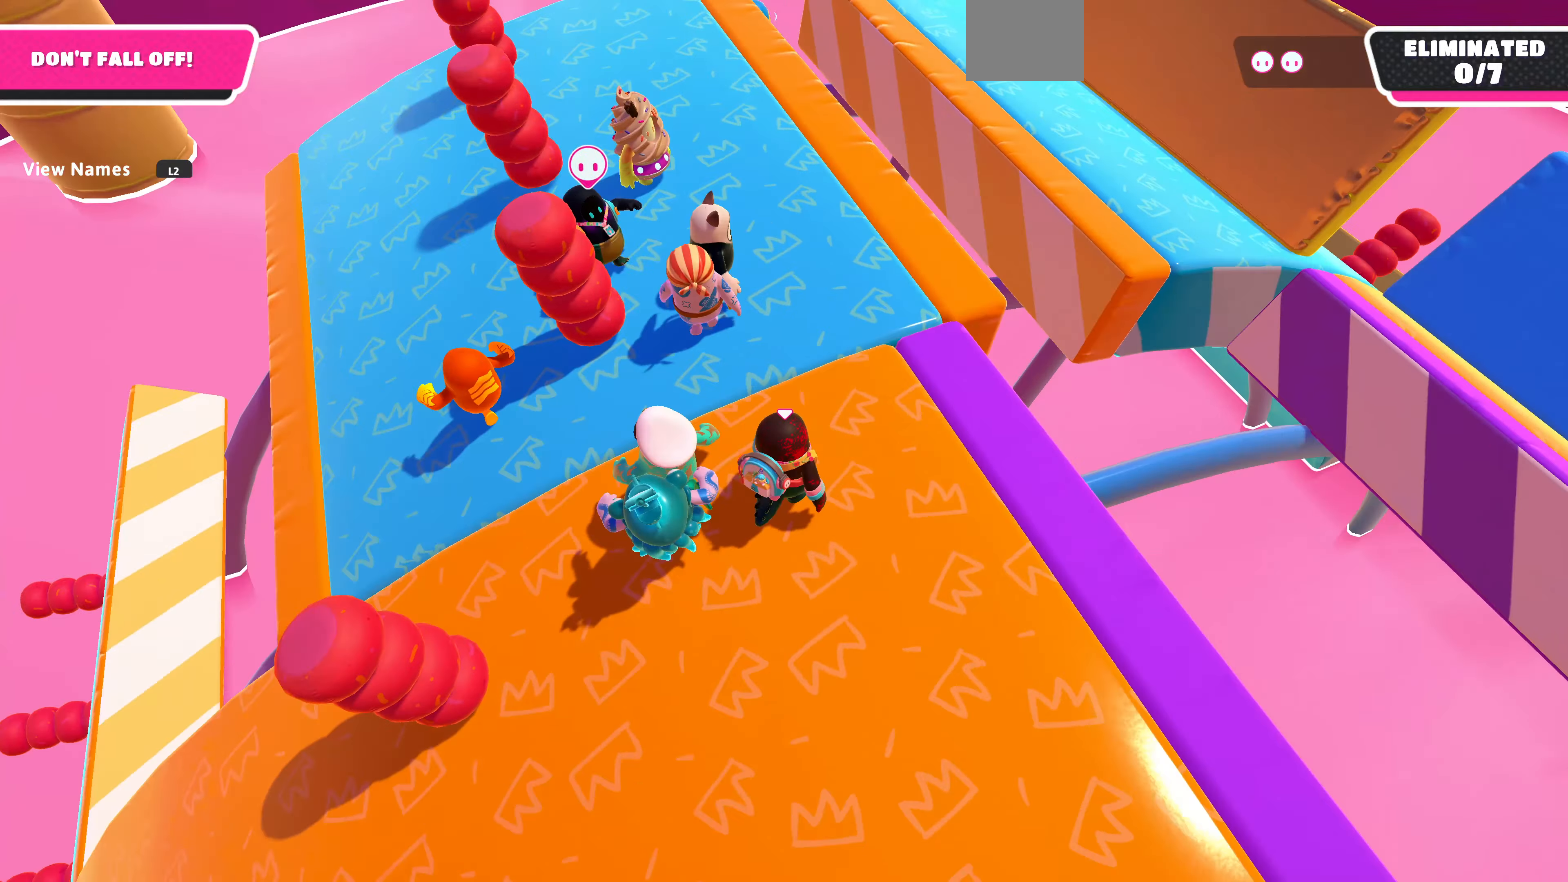
{"buttons": [], "left_stick": "up-left", "right_stick": "center", "events": [[100, "left_stick", "up"], [433, "left_stick", "up-left"]]}
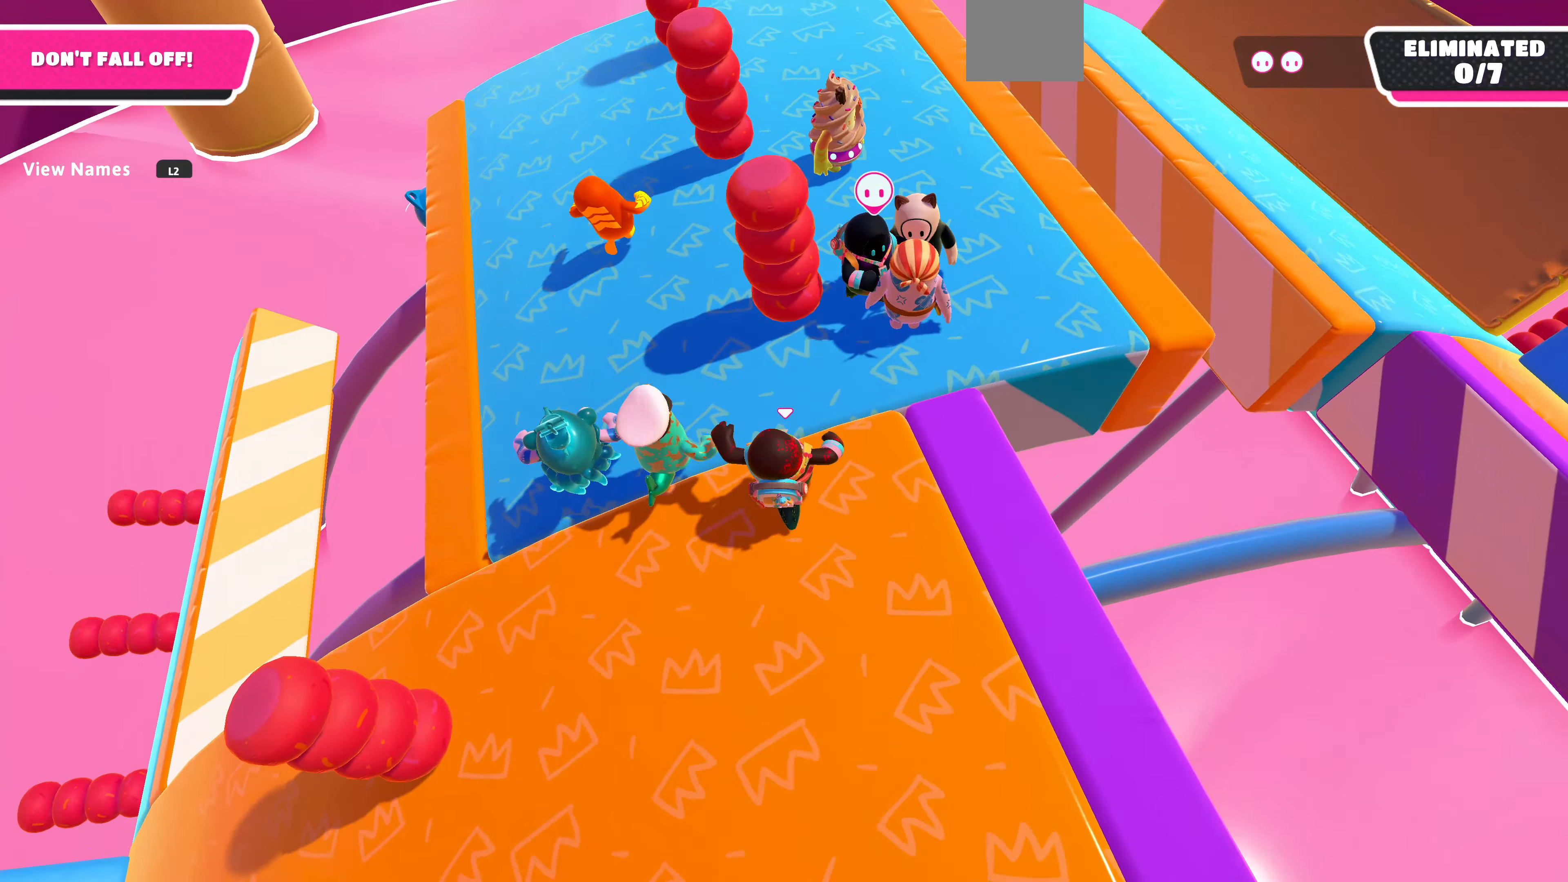
{"buttons": [], "left_stick": "center", "right_stick": "right", "events": [[133, "right_stick", "right"], [267, "left_stick", "center"]]}
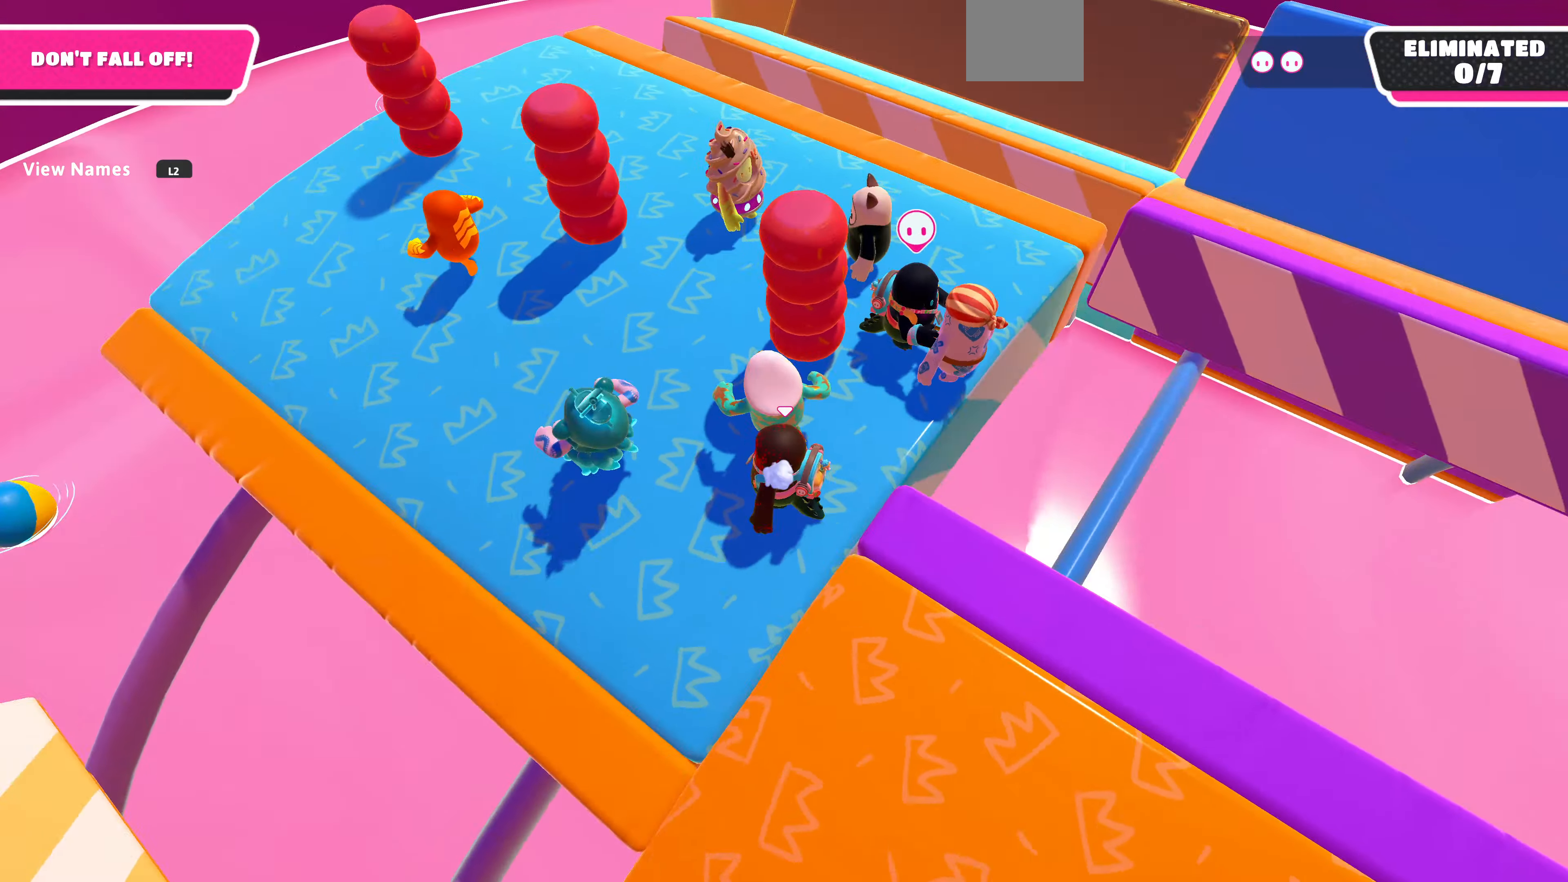
{"buttons": [], "left_stick": "center", "right_stick": "down-right", "events": [[33, "right_stick", "center"], [133, "left_stick", "left"], [333, "left_stick", "center"], [500, "right_stick", "down-right"]]}
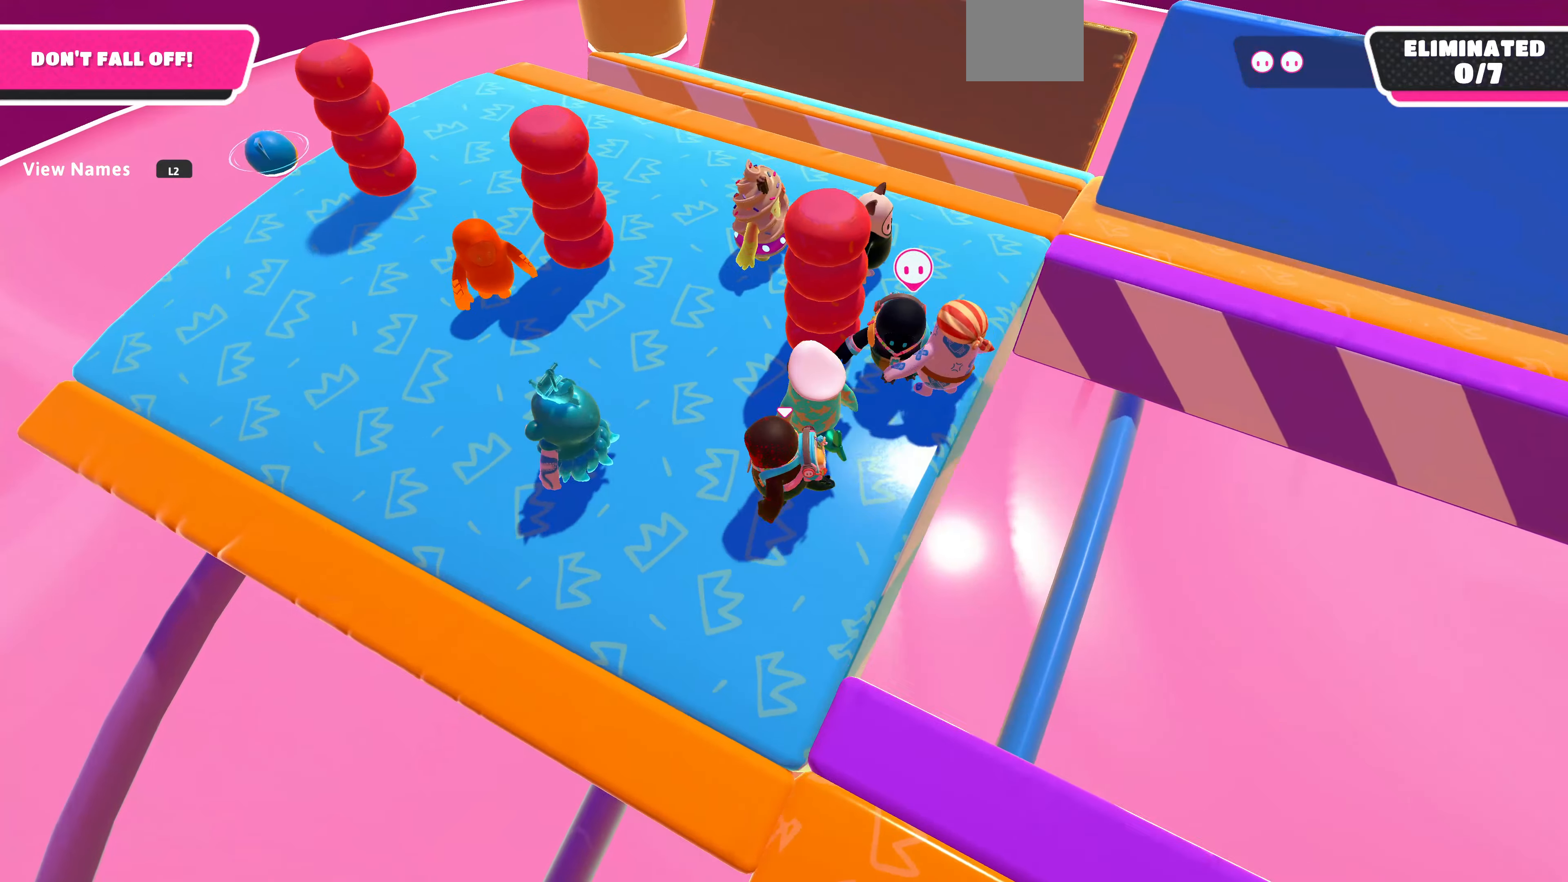
{"buttons": [], "left_stick": "center", "right_stick": "center", "events": [[167, "left_stick", "up"], [267, "left_stick", "up-left"], [433, "right_stick", "center"], [467, "left_stick", "center"]]}
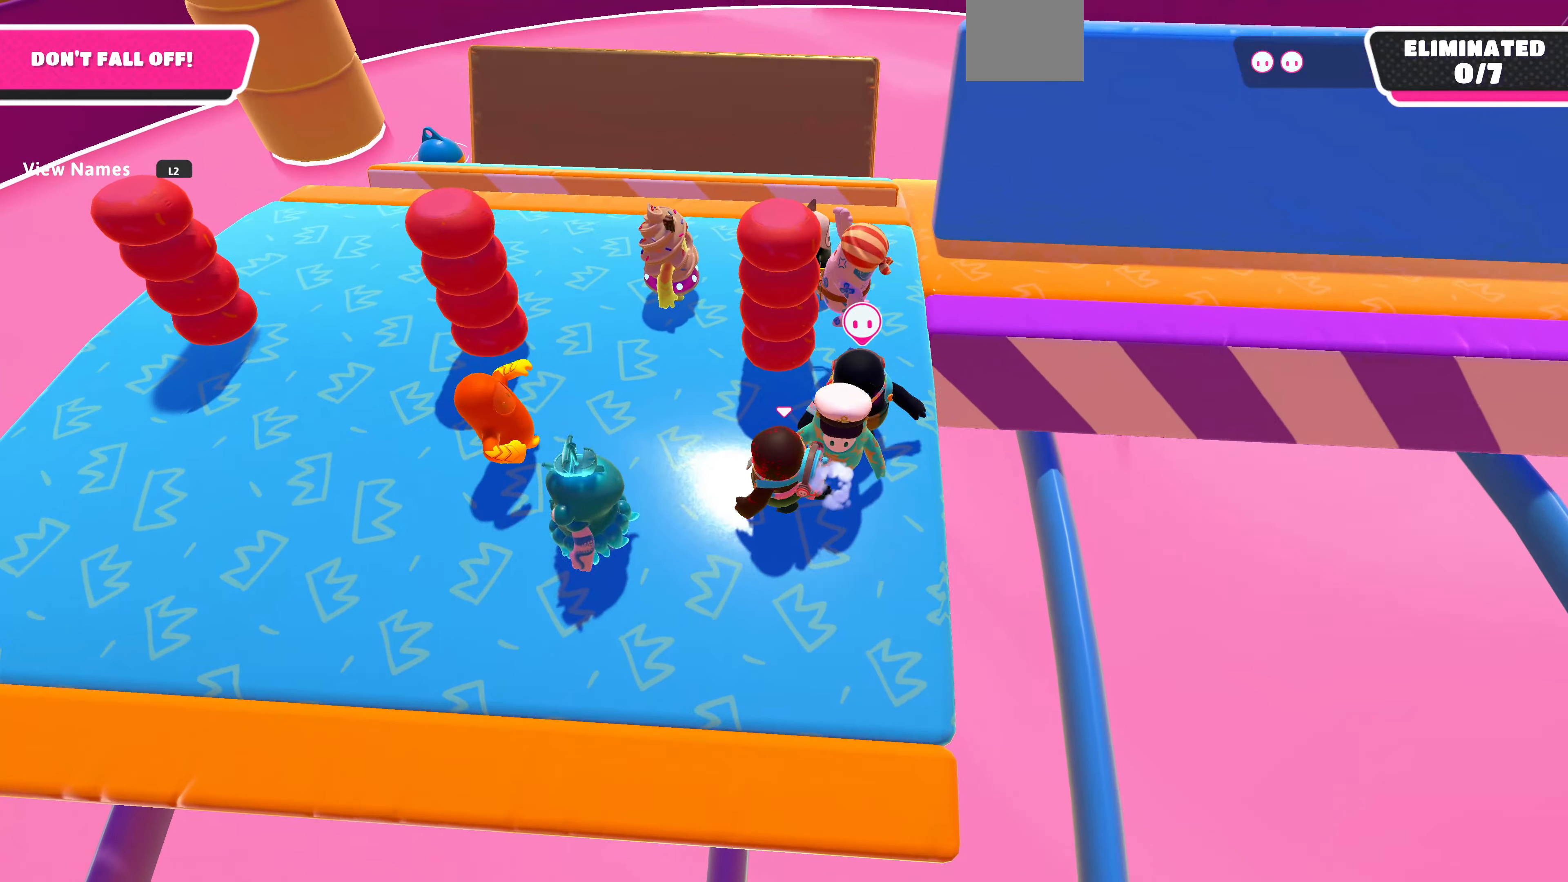
{"buttons": [], "left_stick": "down", "right_stick": "center", "events": [[500, "left_stick", "down"]]}
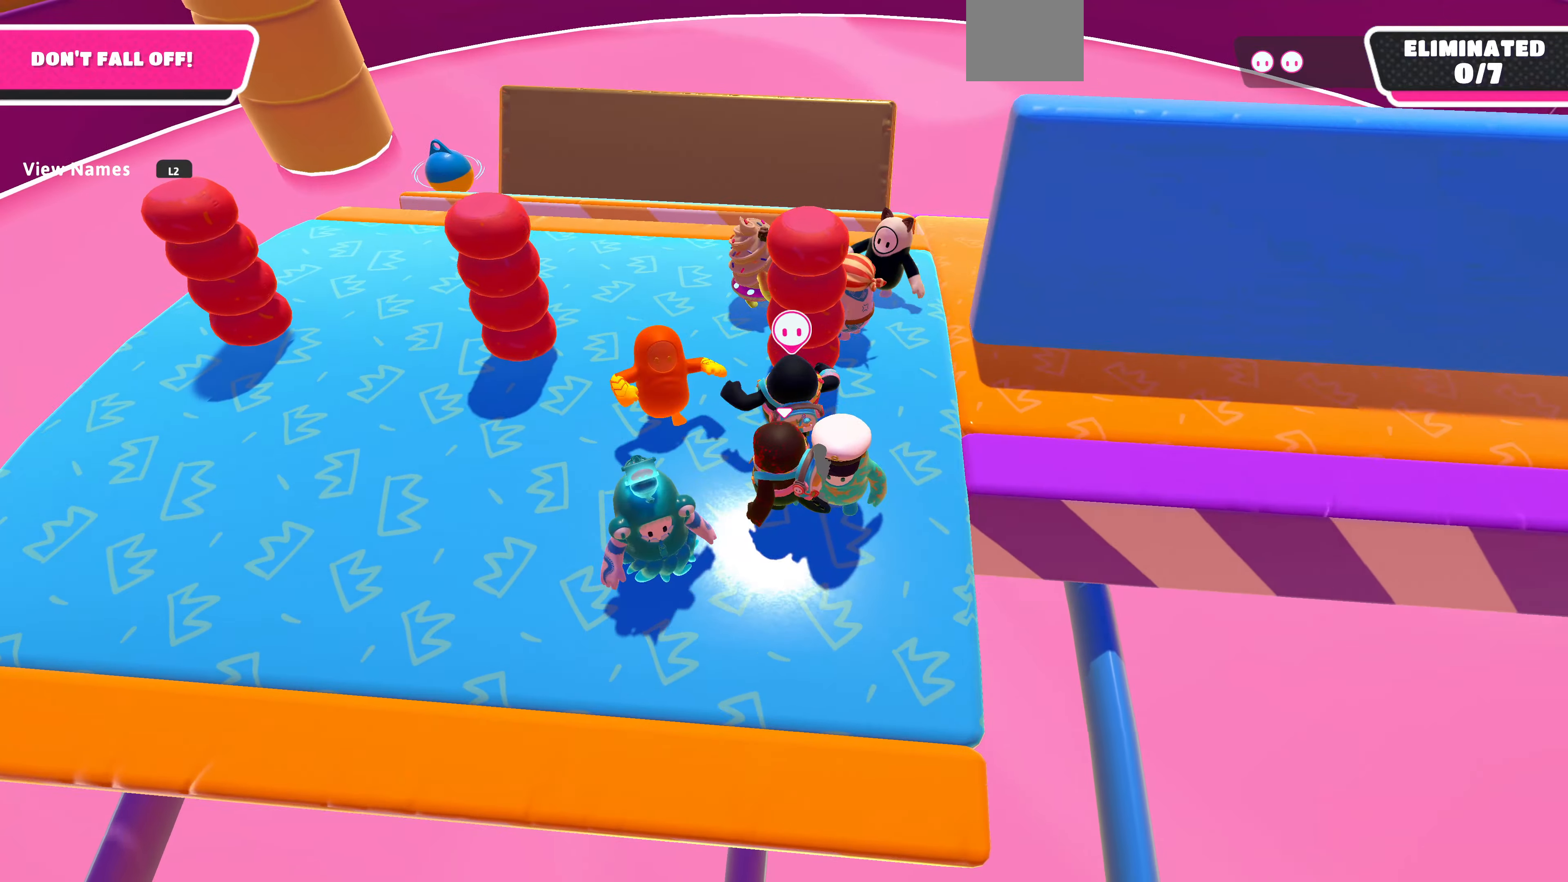
{"buttons": [], "left_stick": "center", "right_stick": "center", "events": [[67, "left_stick", "down-right"], [100, "right_stick", "up-right"], [200, "left_stick", "right"], [400, "left_stick", "center"], [400, "right_stick", "center"]]}
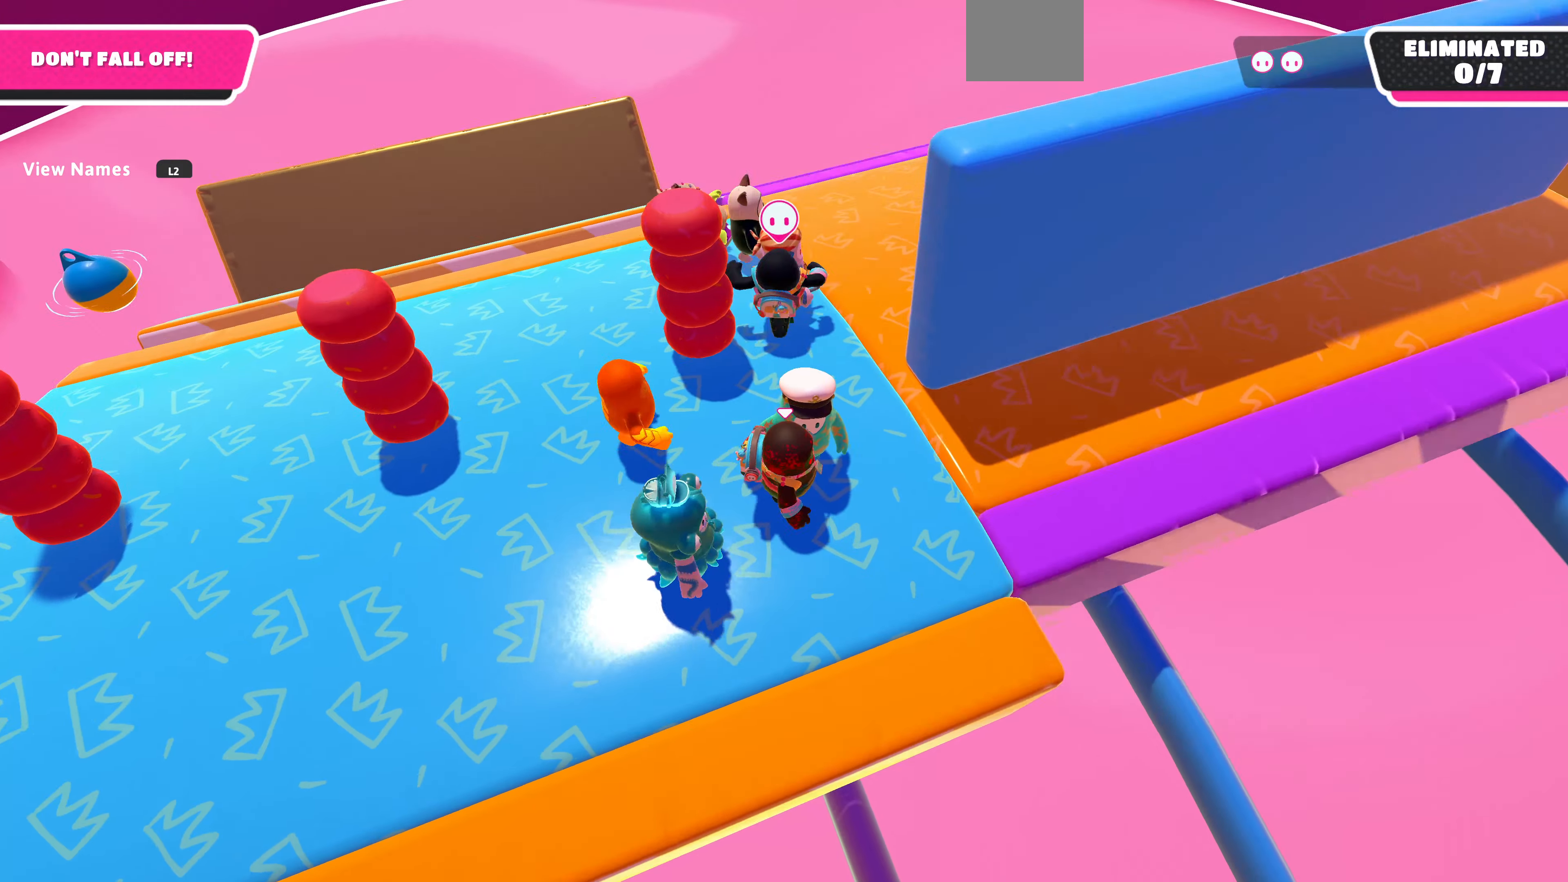
{"buttons": [], "left_stick": "center", "right_stick": "center", "events": [[167, "left_stick", "up-right"], [333, "left_stick", "center"]]}
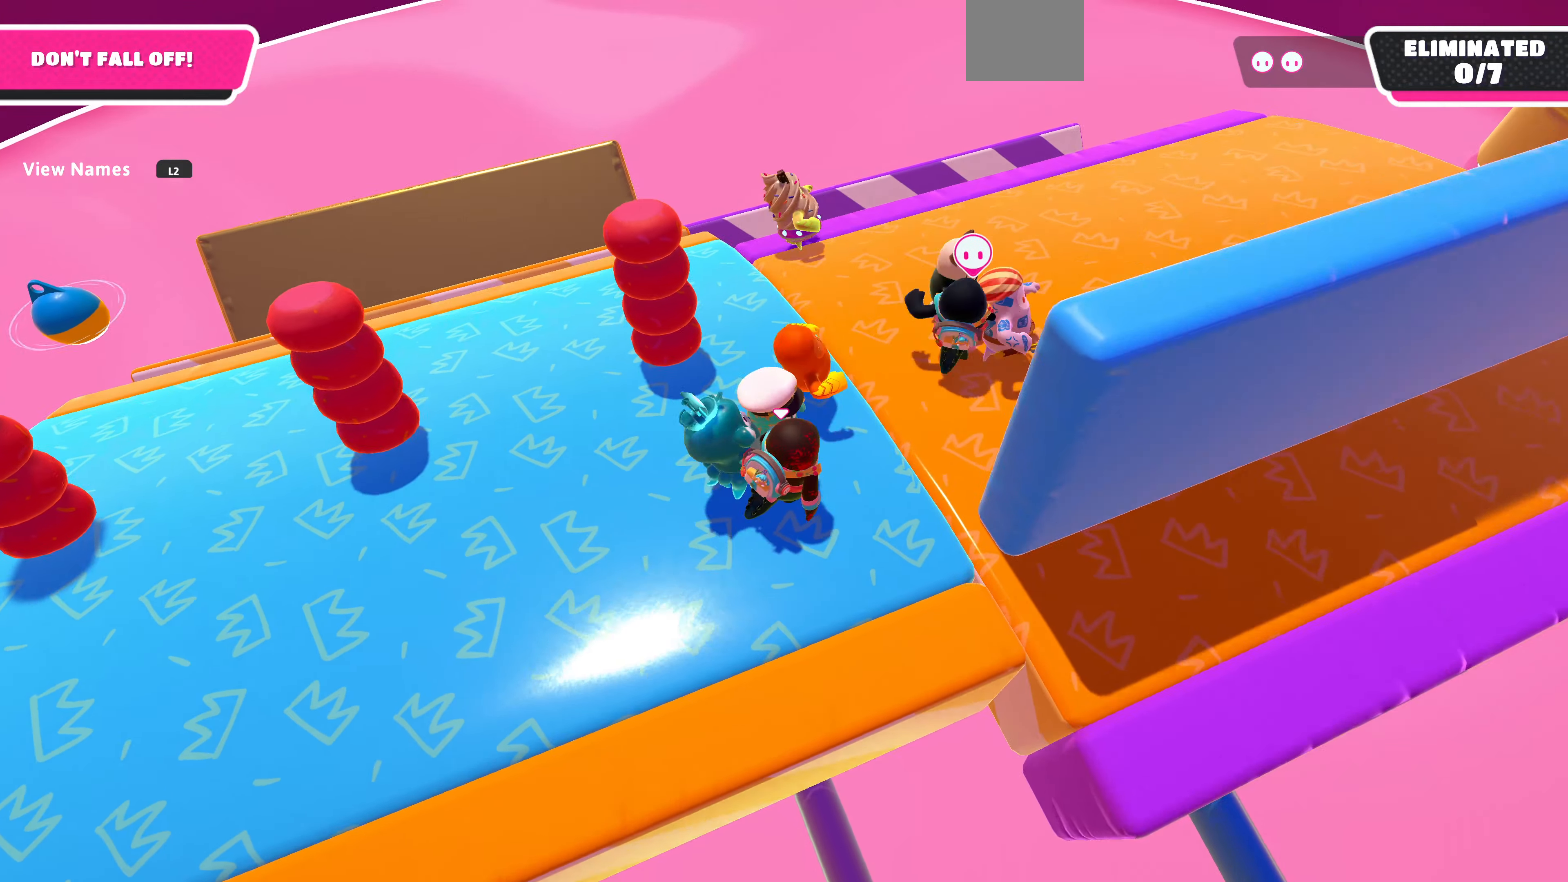
{"buttons": [], "left_stick": "center", "right_stick": "center", "events": [[300, "left_stick", "up"], [467, "left_stick", "center"]]}
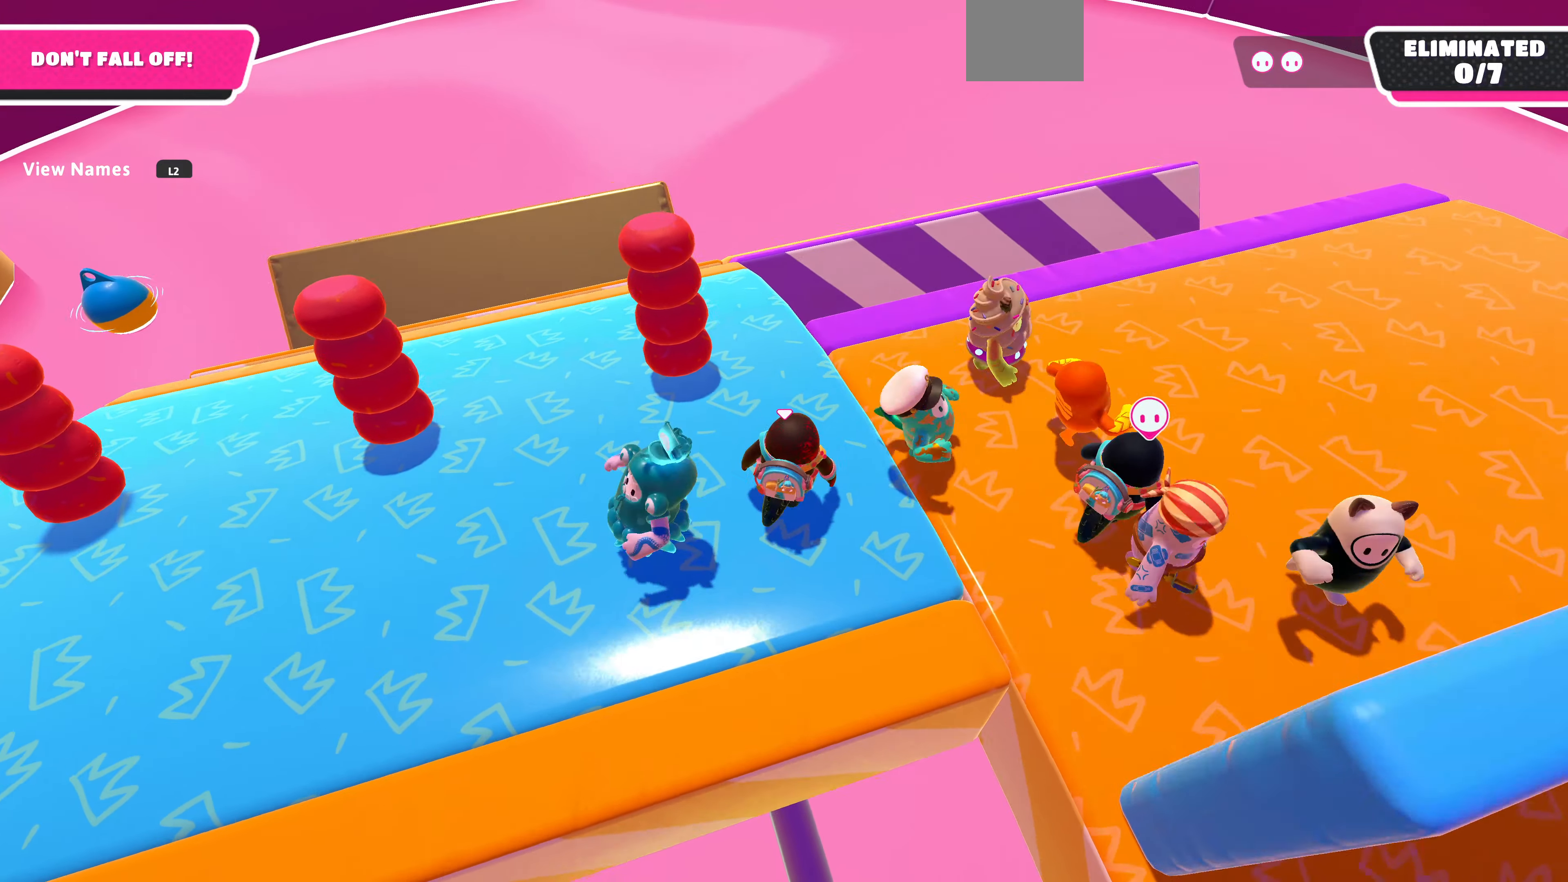
{"buttons": [], "left_stick": "center", "right_stick": "center", "events": []}
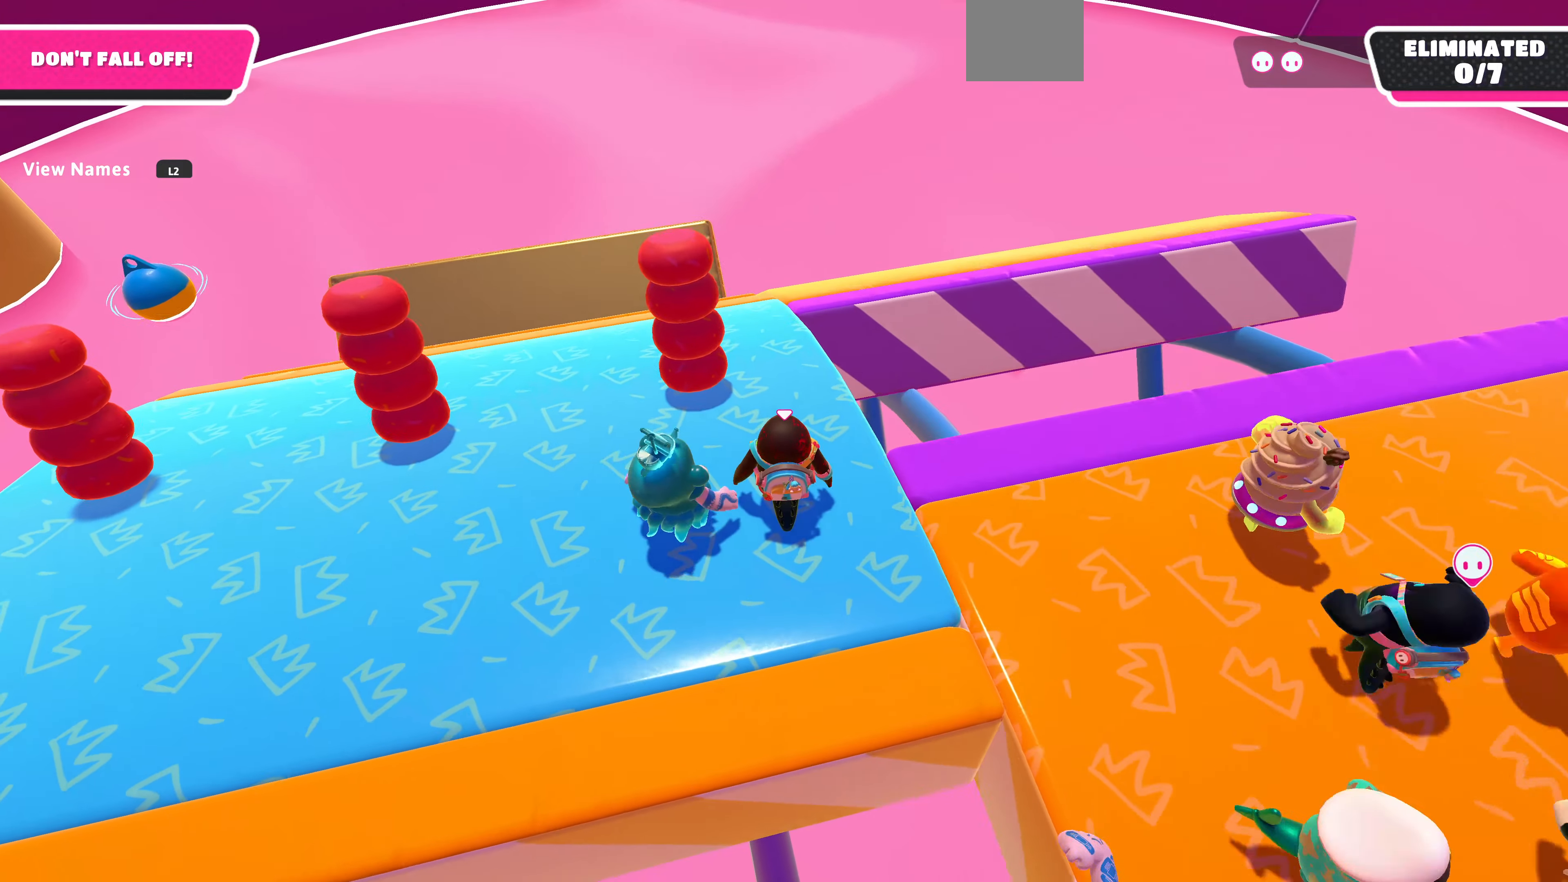
{"buttons": [], "left_stick": "center", "right_stick": "center", "events": [[300, "left_stick", "down"], [433, "left_stick", "center"]]}
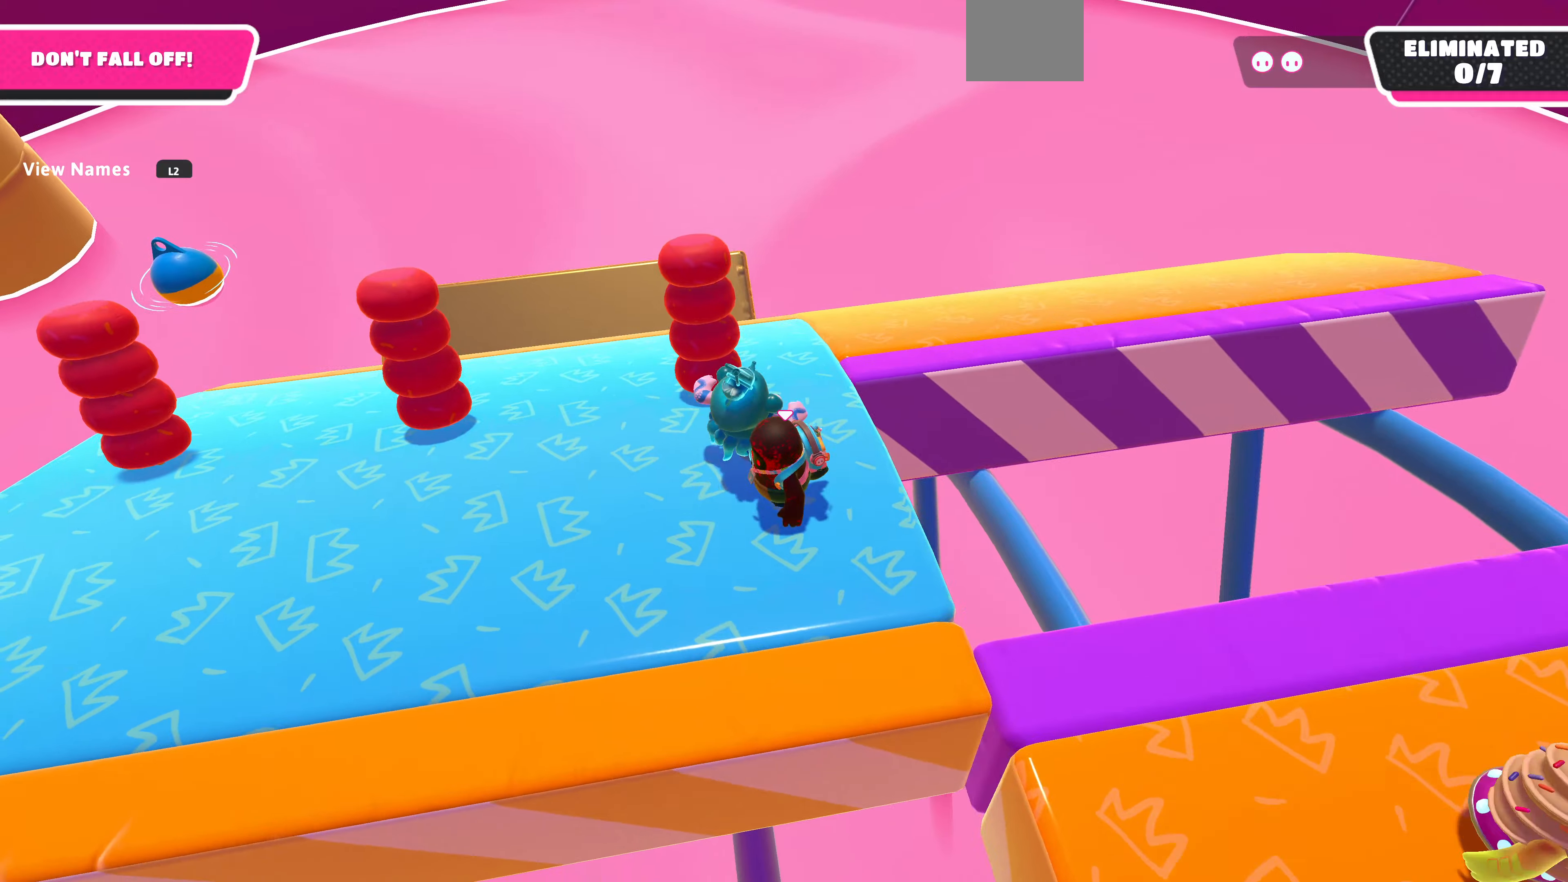
{"buttons": ["R2"], "left_stick": "up-right", "right_stick": "center", "events": [[100, "R2", "down"], [100, "left_stick", "up"], [200, "left_stick", "up-right"]]}
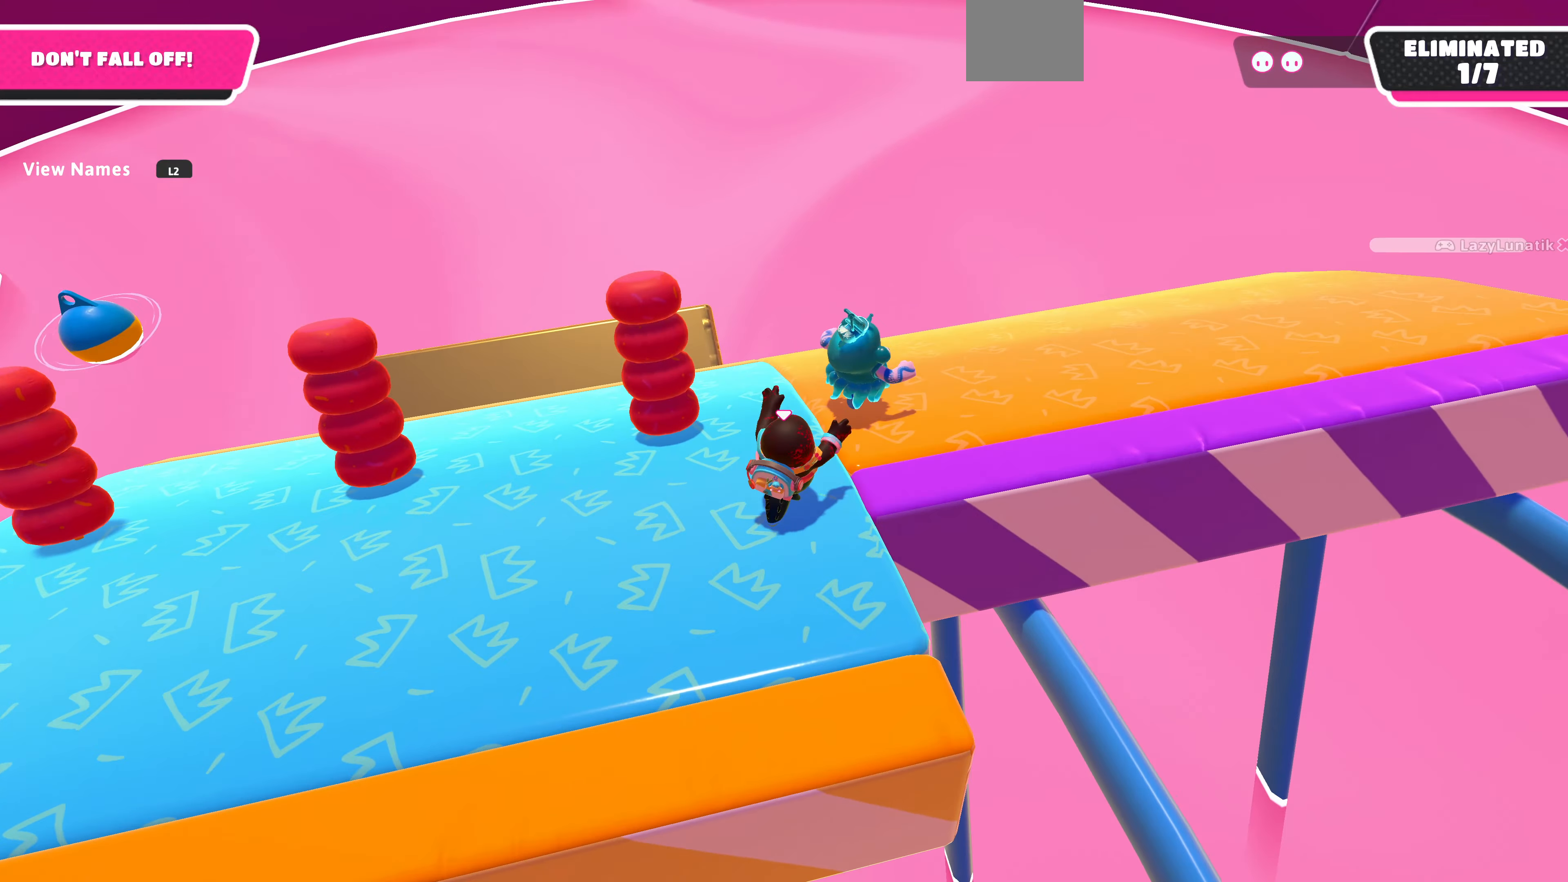
{"buttons": ["R2"], "left_stick": "right", "right_stick": "center", "events": [[433, "left_stick", "right"]]}
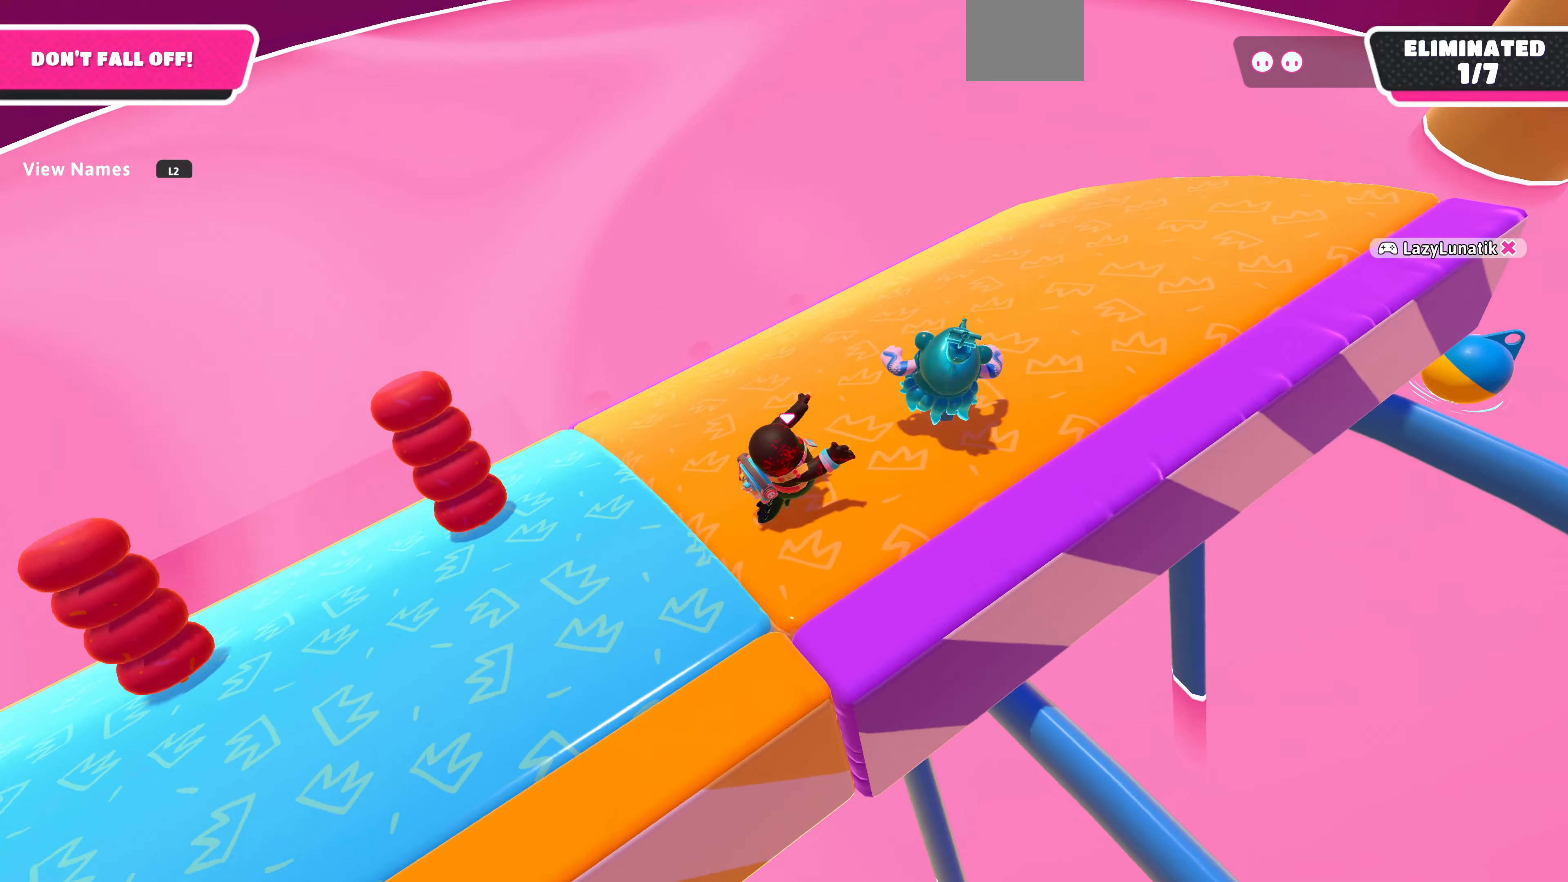
{"buttons": ["R2"], "left_stick": "up", "right_stick": "center", "events": [[233, "left_stick", "up"]]}
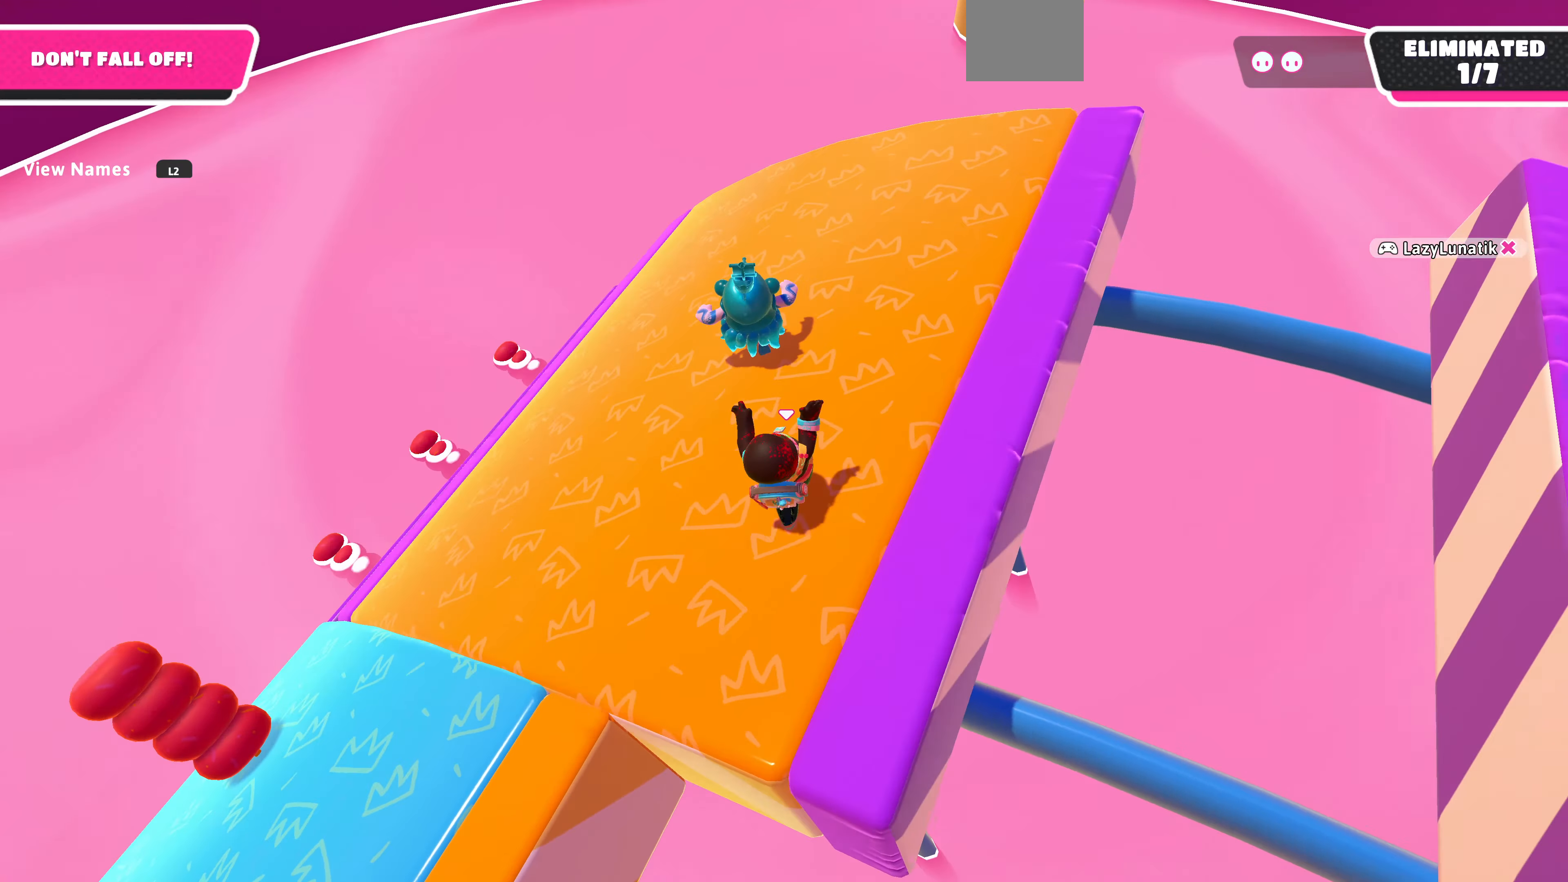
{"buttons": ["R2"], "left_stick": "up-left", "right_stick": "center", "events": [[66, "left_stick", "up-left"]]}
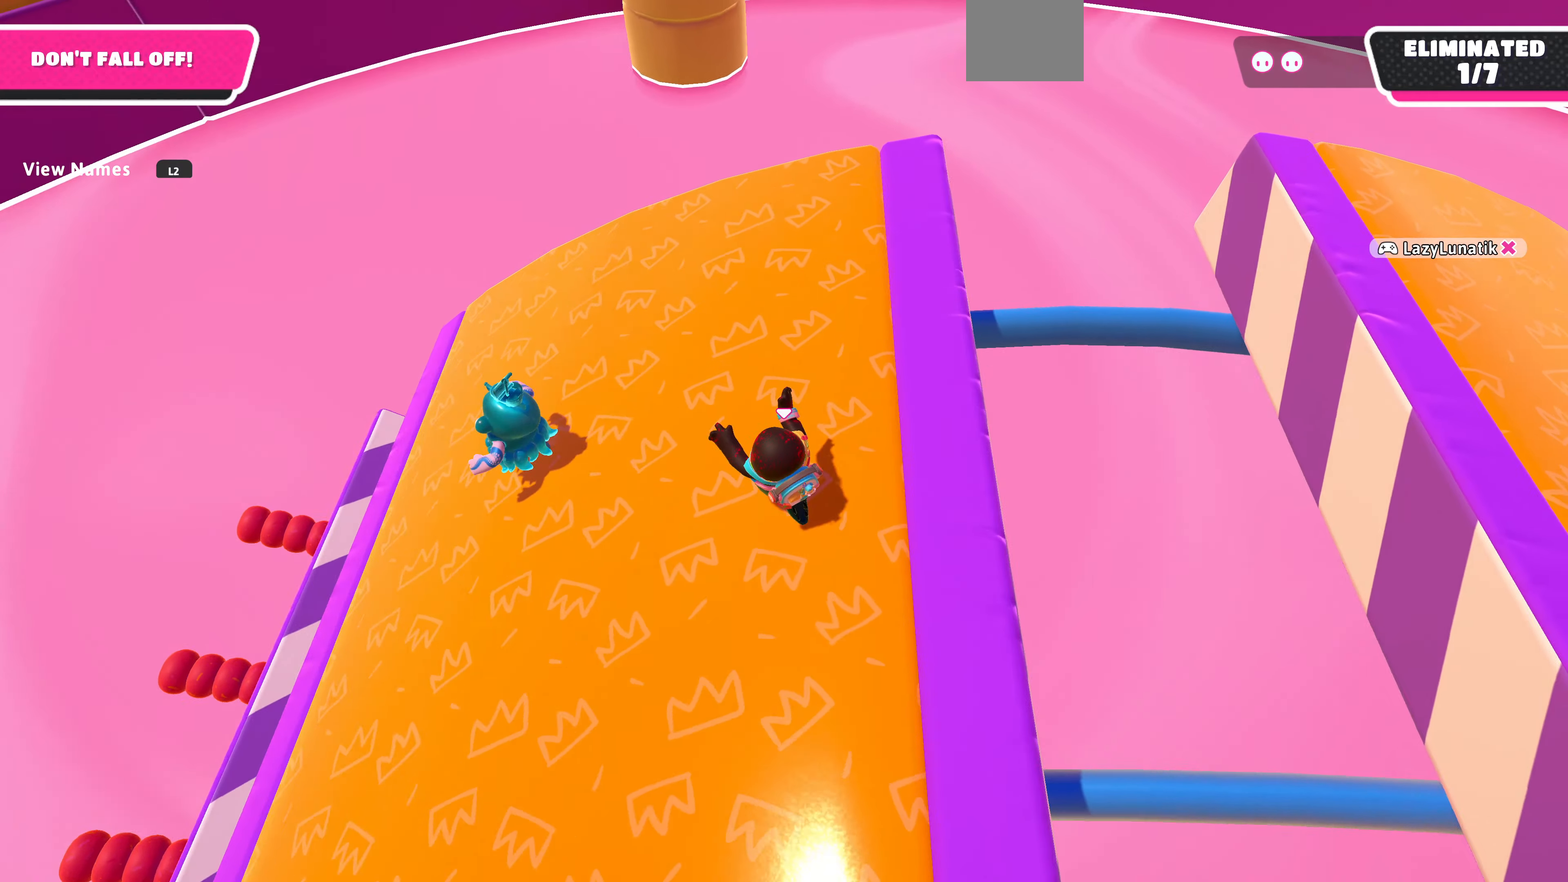
{"buttons": ["R2"], "left_stick": "up-left", "right_stick": "left", "events": [[133, "right_stick", "left"]]}
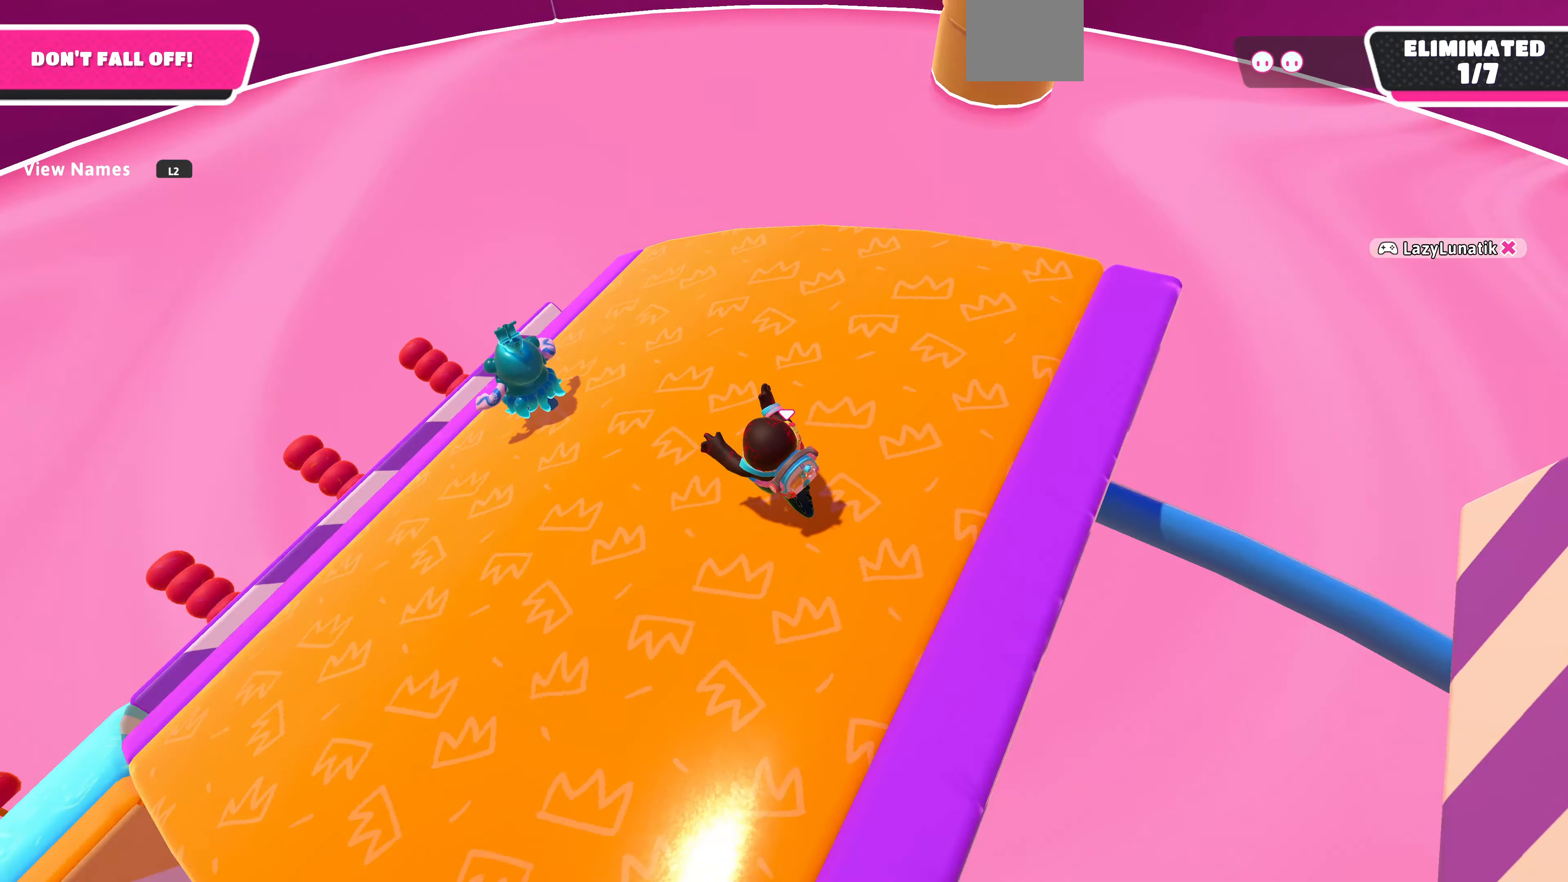
{"buttons": ["R2"], "left_stick": "up", "right_stick": "up-left", "events": [[66, "right_stick", "up-left"], [400, "left_stick", "up"]]}
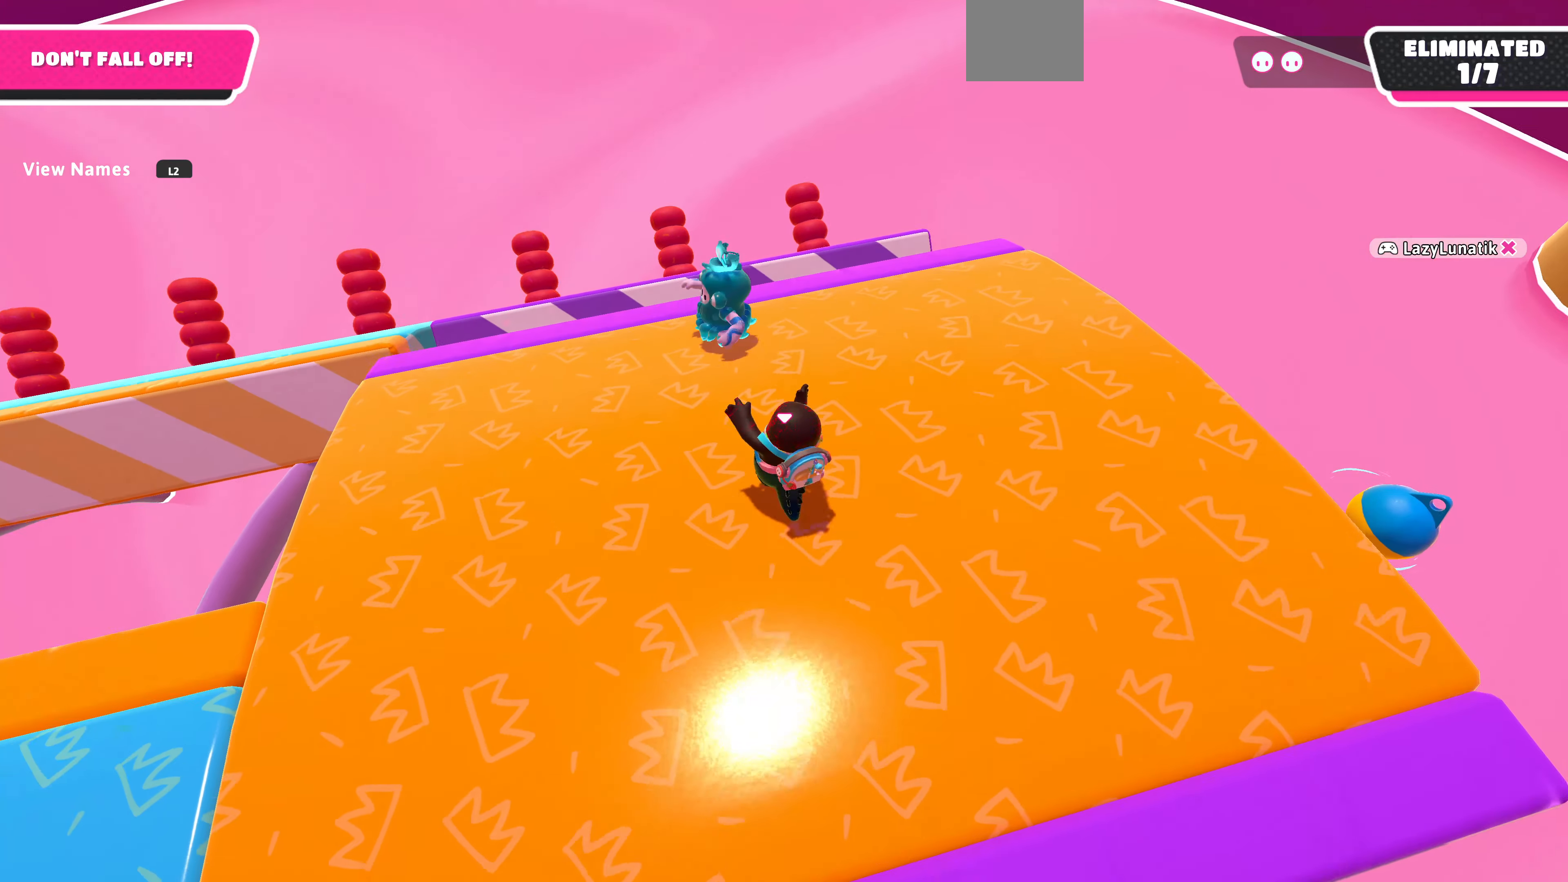
{"buttons": ["R2"], "left_stick": "up-left", "right_stick": "up-left", "events": [[166, "left_stick", "up-left"]]}
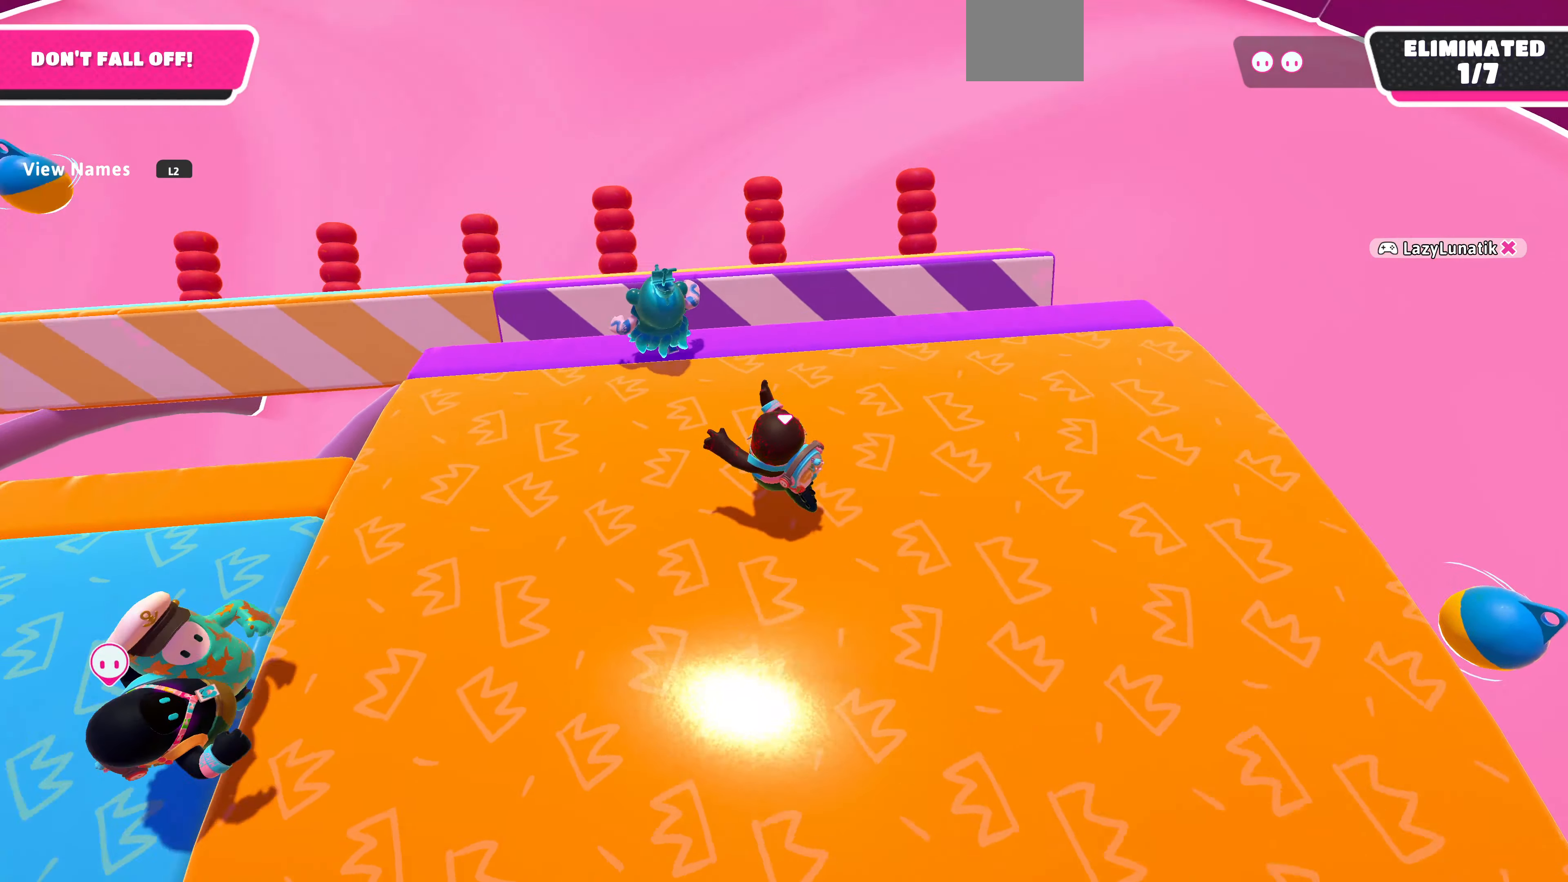
{"buttons": ["R2"], "left_stick": "up-right", "right_stick": "up-left", "events": [[500, "left_stick", "up-right"]]}
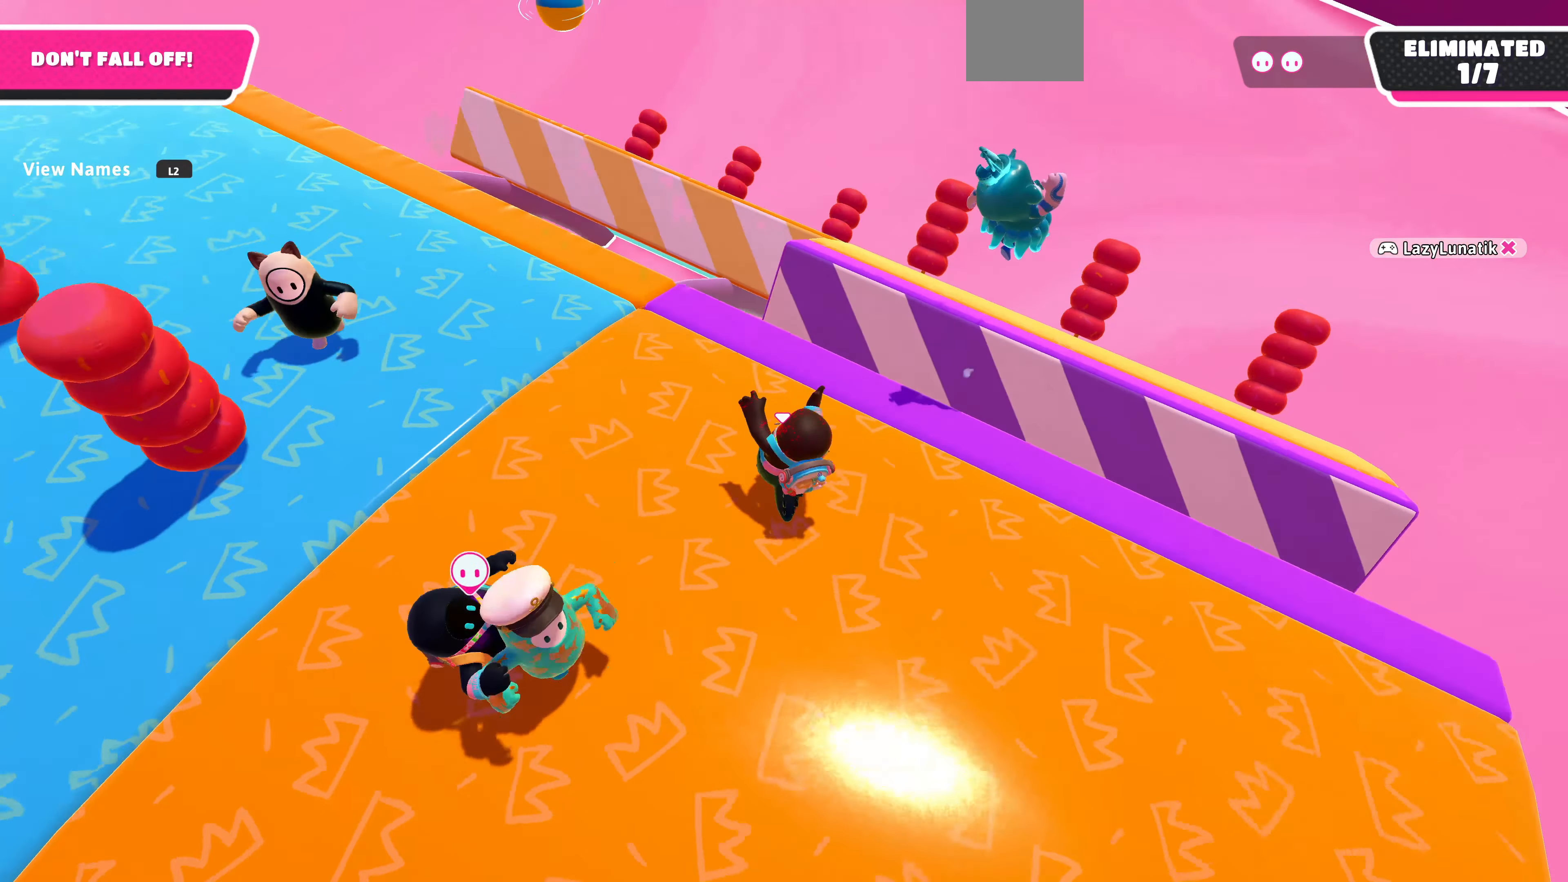
{"buttons": [], "left_stick": "down-left", "right_stick": "center", "events": [[166, "left_stick", "right"], [233, "R2", "up"], [266, "right_stick", "center"], [333, "left_stick", "down-right"], [500, "left_stick", "down-left"]]}
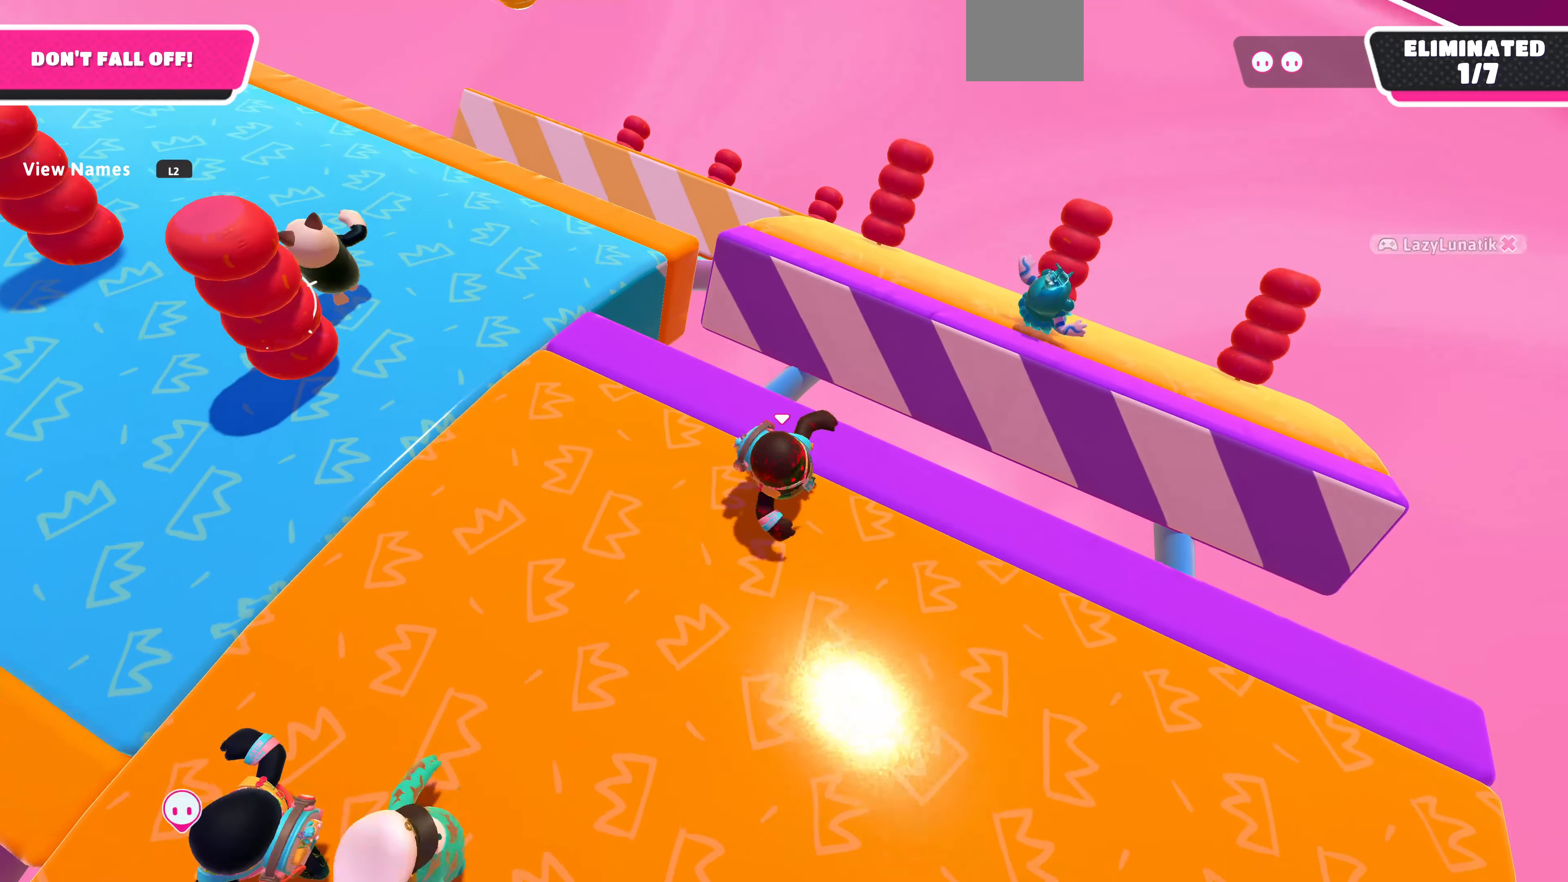
{"buttons": [], "left_stick": "center", "right_stick": "down-left", "events": [[100, "right_stick", "down-left"], [133, "left_stick", "left"], [266, "left_stick", "up-left"], [366, "left_stick", "center"]]}
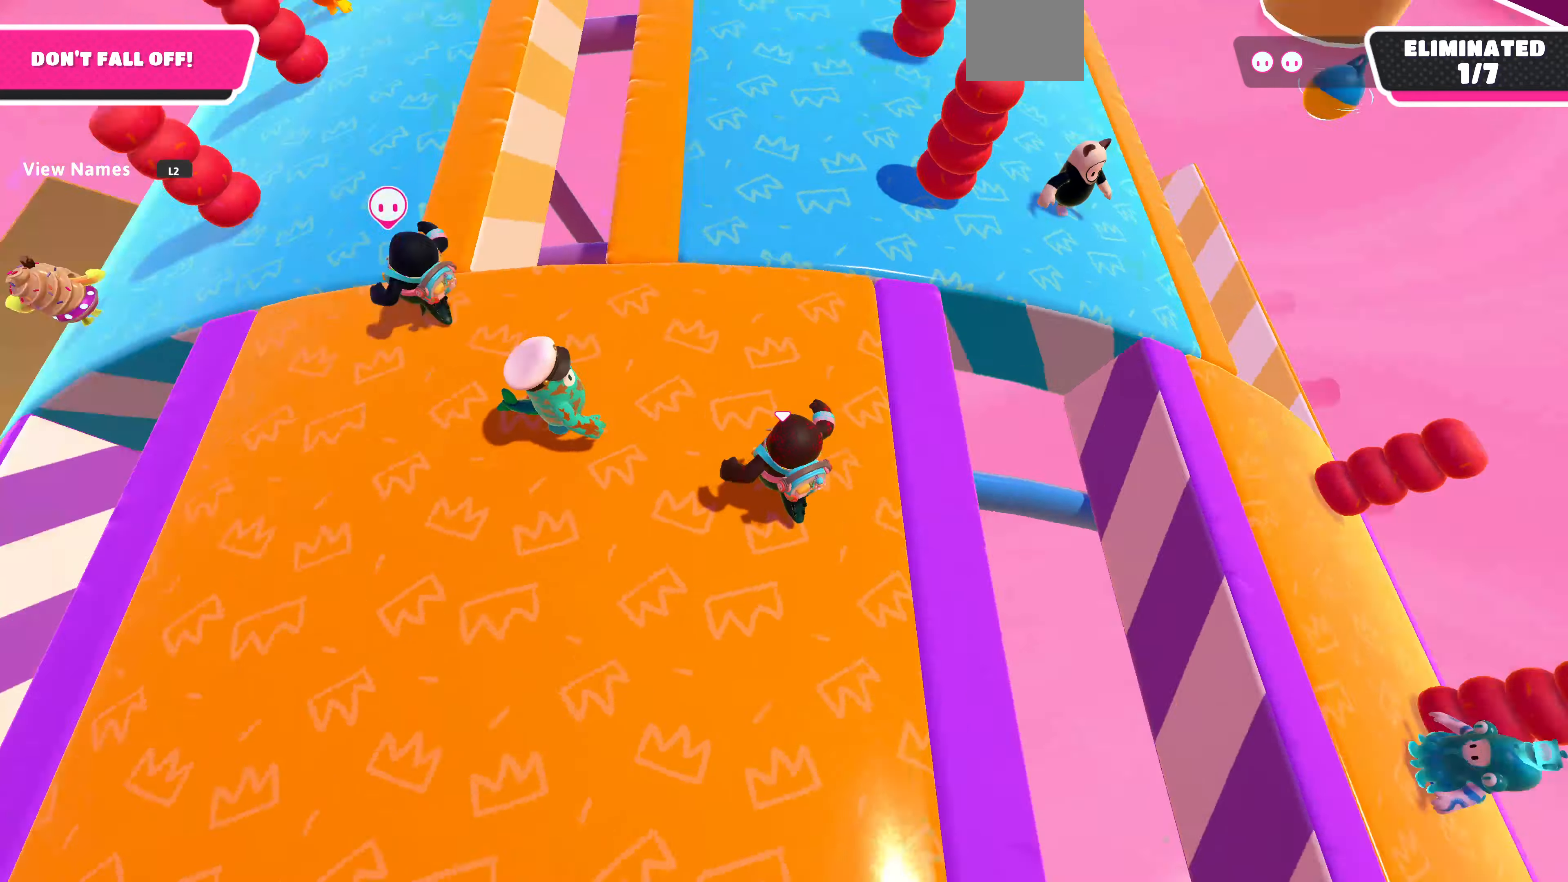
{"buttons": [], "left_stick": "up", "right_stick": "down", "events": [[100, "right_stick", "center"], [500, "left_stick", "up"], [500, "right_stick", "down"]]}
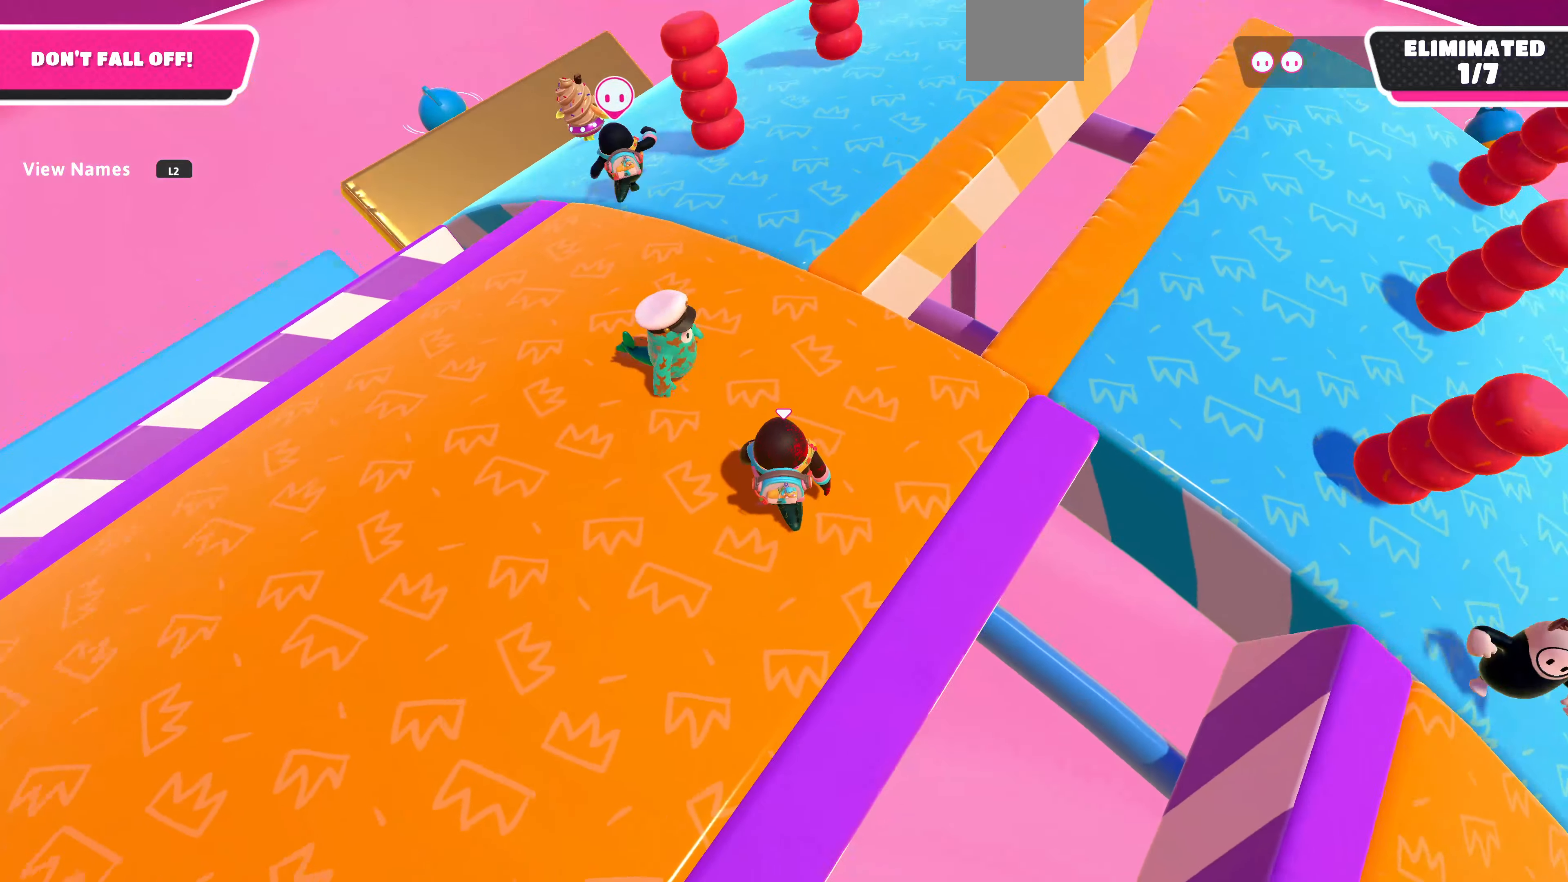
{"buttons": [], "left_stick": "up", "right_stick": "center", "events": [[134, "left_stick", "up-left"], [334, "right_stick", "center"], [367, "left_stick", "up"]]}
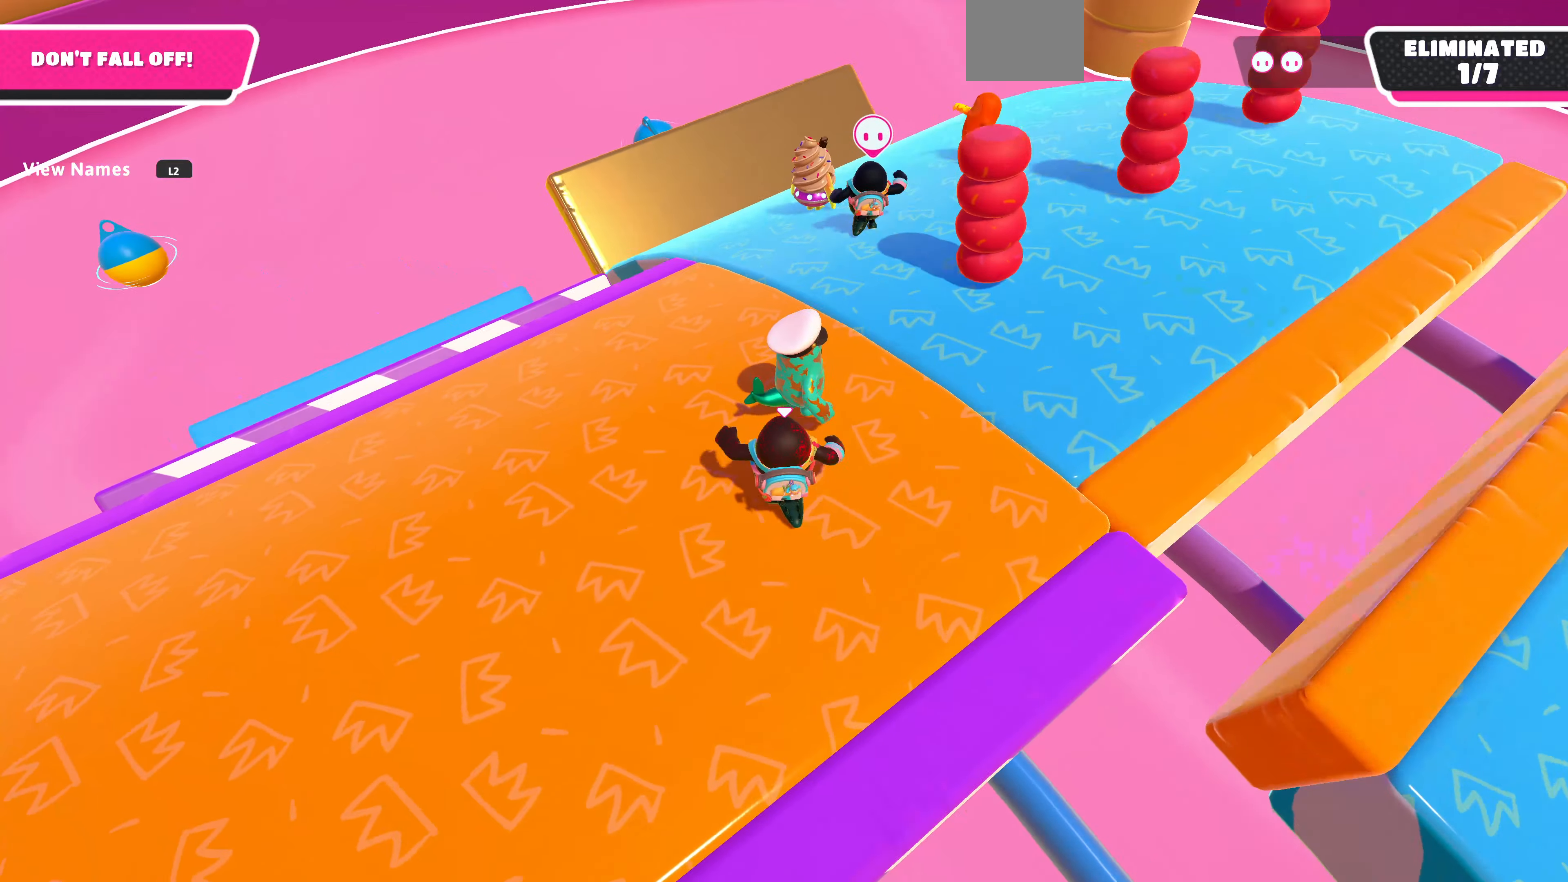
{"buttons": ["R2"], "left_stick": "up-left", "right_stick": "center", "events": [[34, "left_stick", "up-right"], [200, "R2", "down"], [334, "left_stick", "up-left"]]}